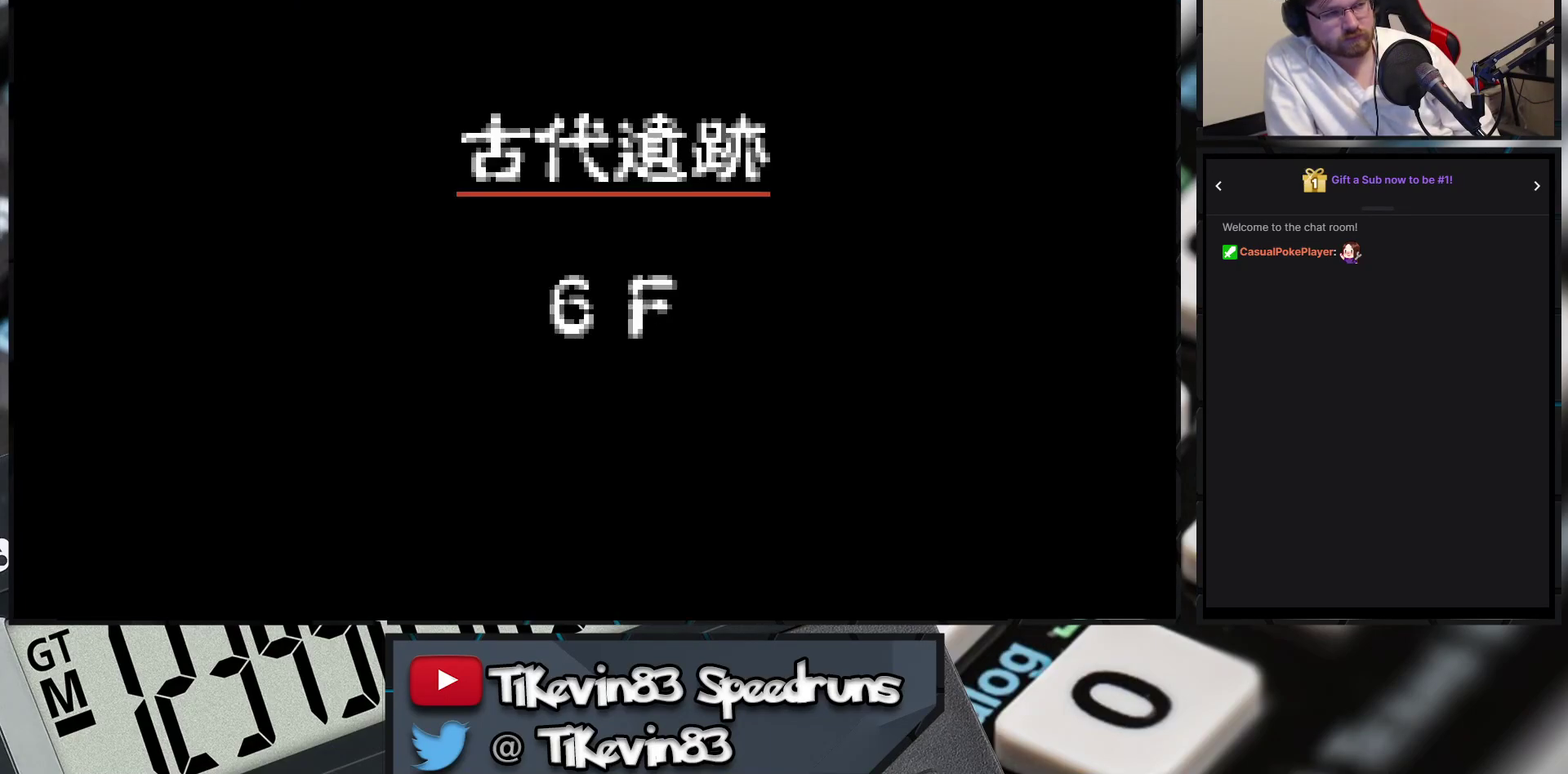
Gameplay with a controller (Nintendo layout); each line is a JSON object with the inputs held at the frame after it. "events" lists button and stick changes between this image and that frame as [ms after this image, input, new state], when the widget could be followed in between. Not read: B L3 R3 left_stick right_stick.
{"buttons": []}
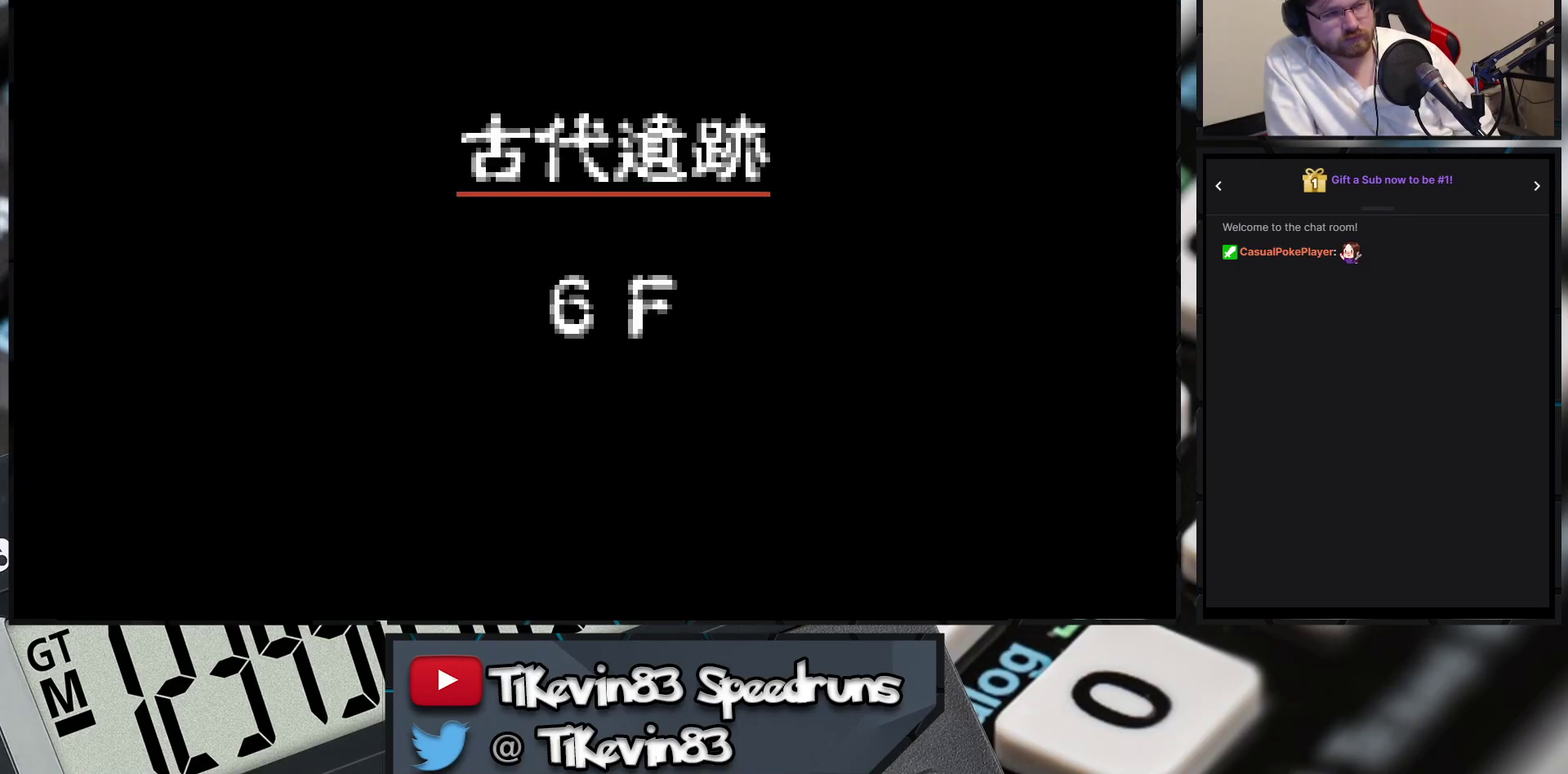
{"buttons": []}
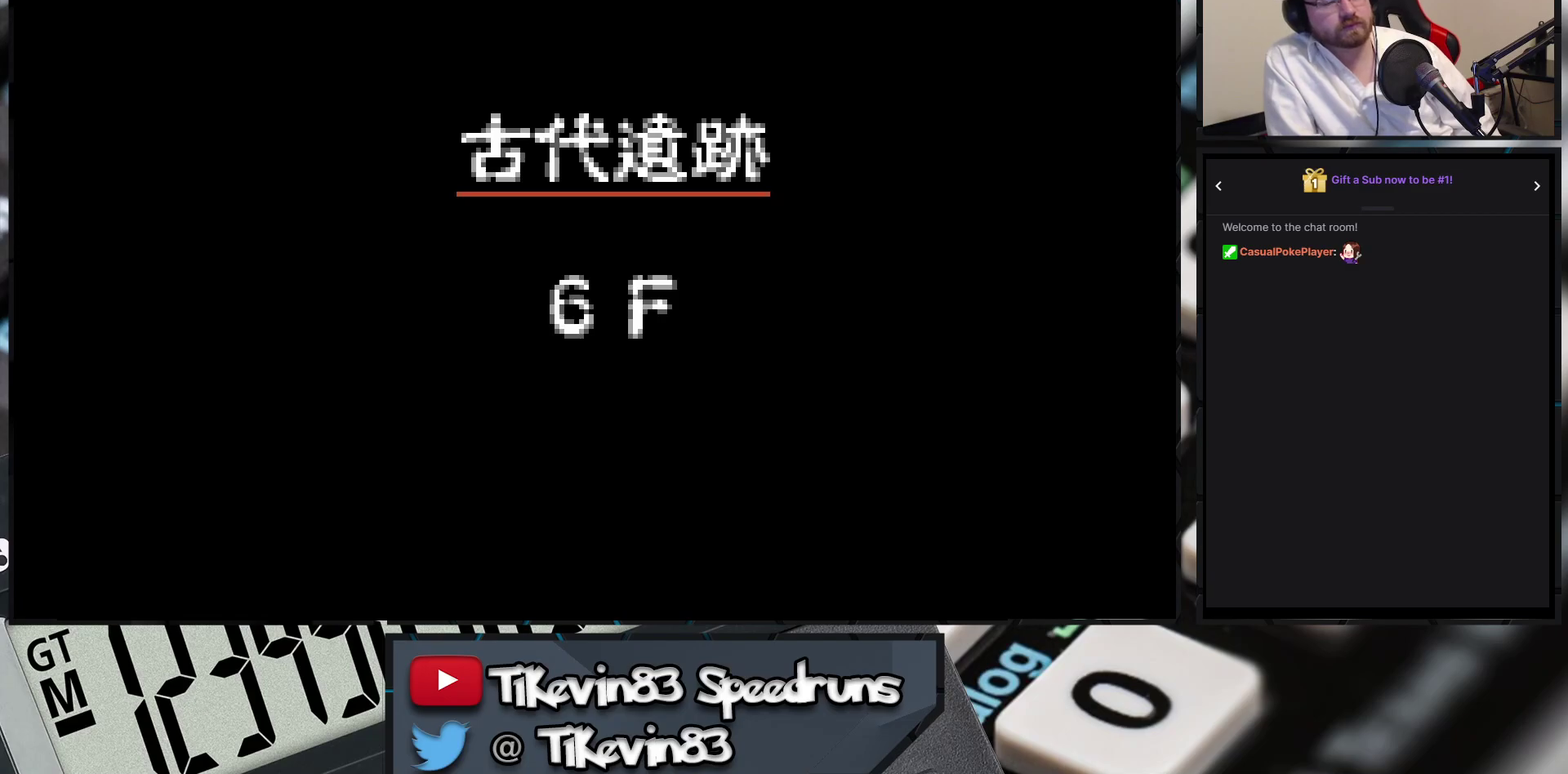
{"buttons": []}
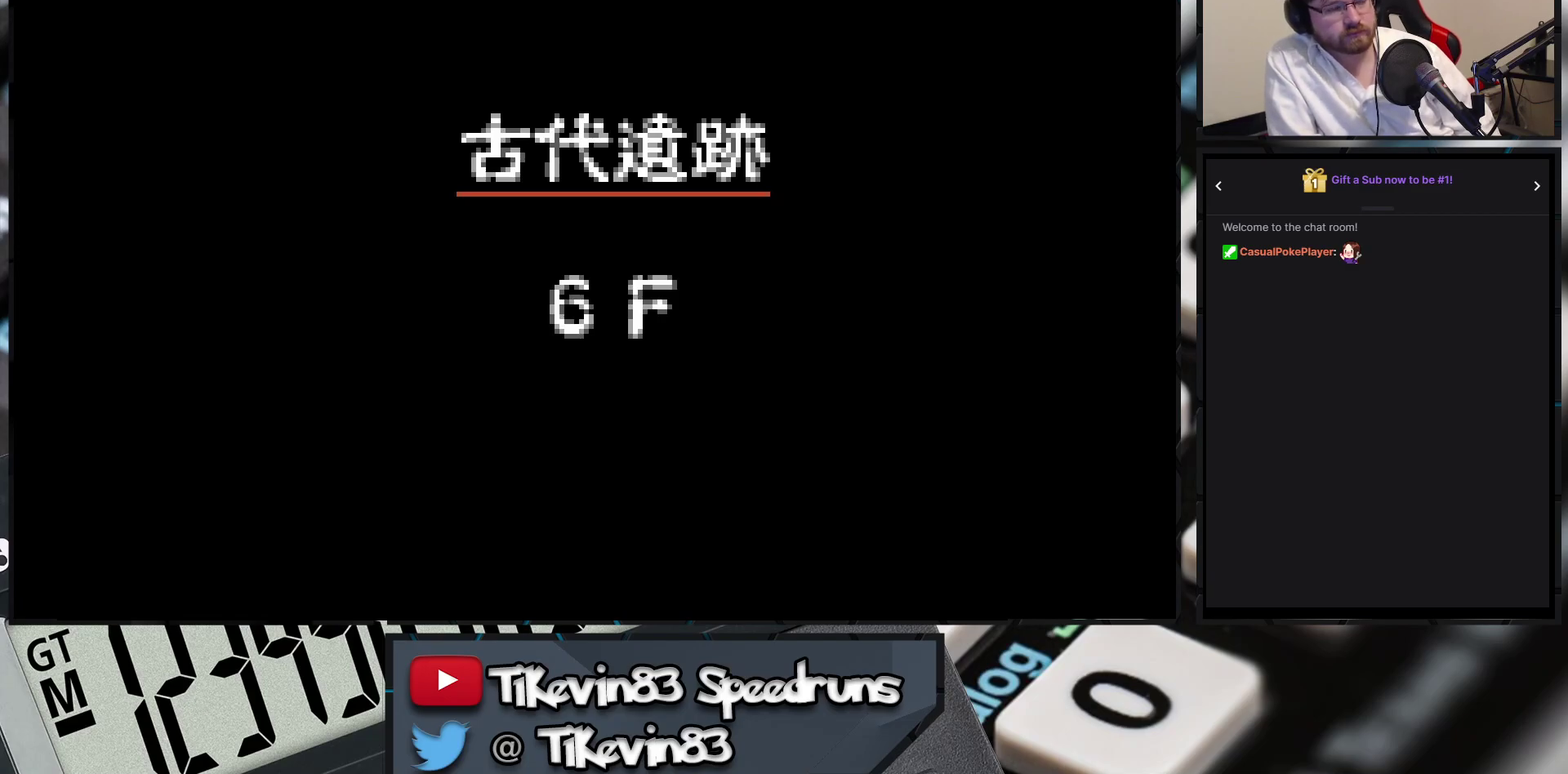
{"buttons": []}
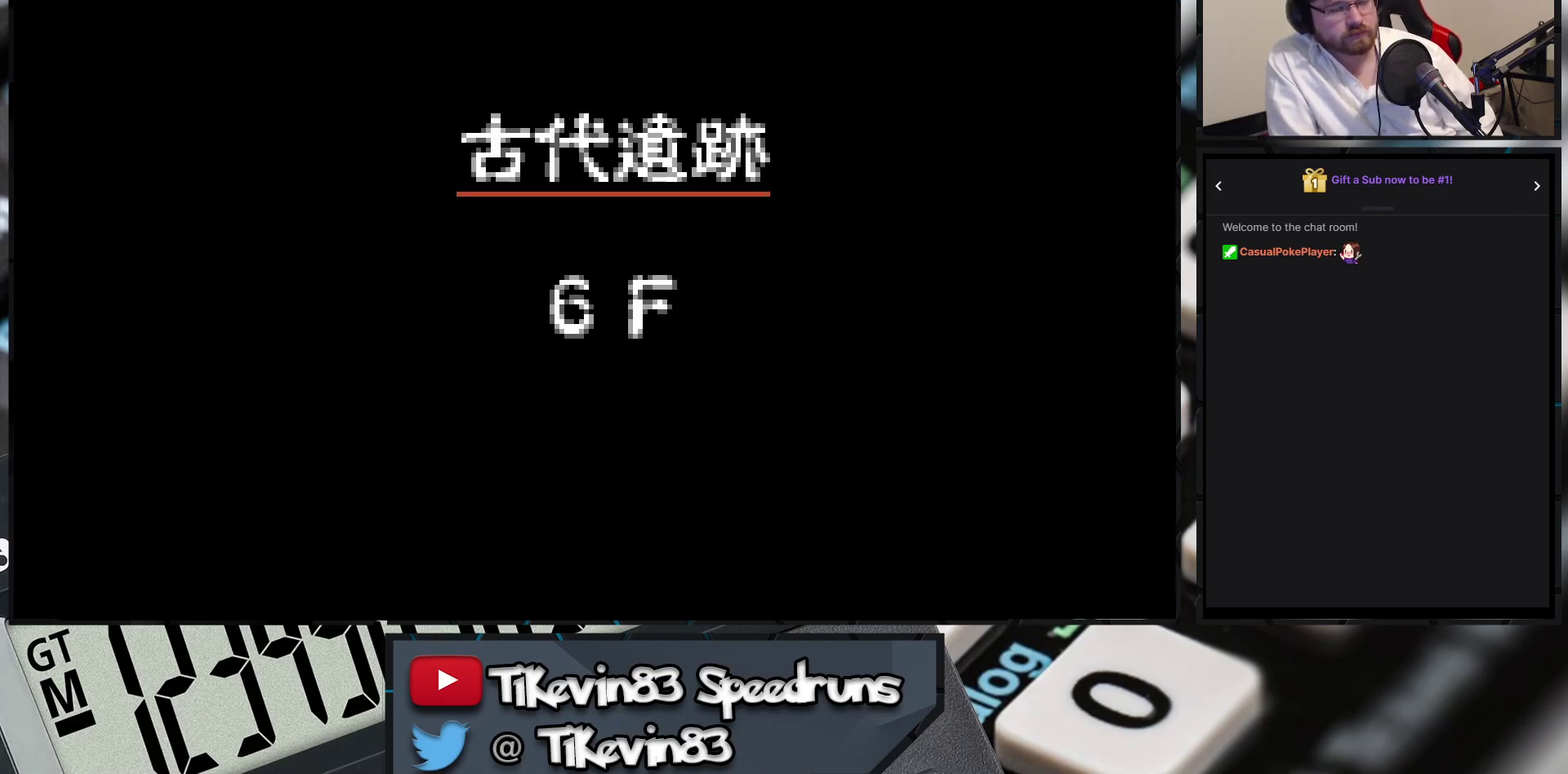
{"buttons": []}
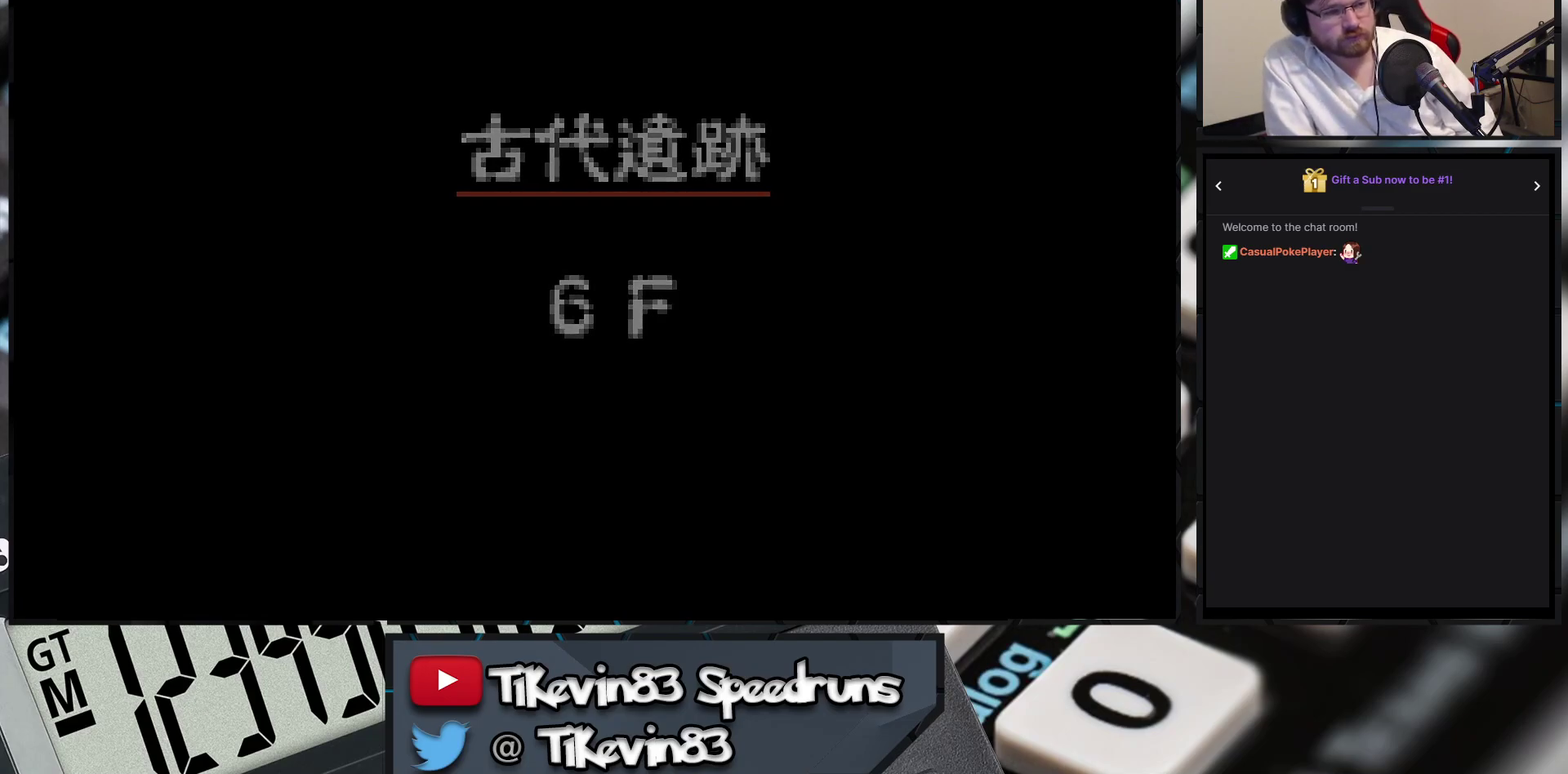
{"buttons": []}
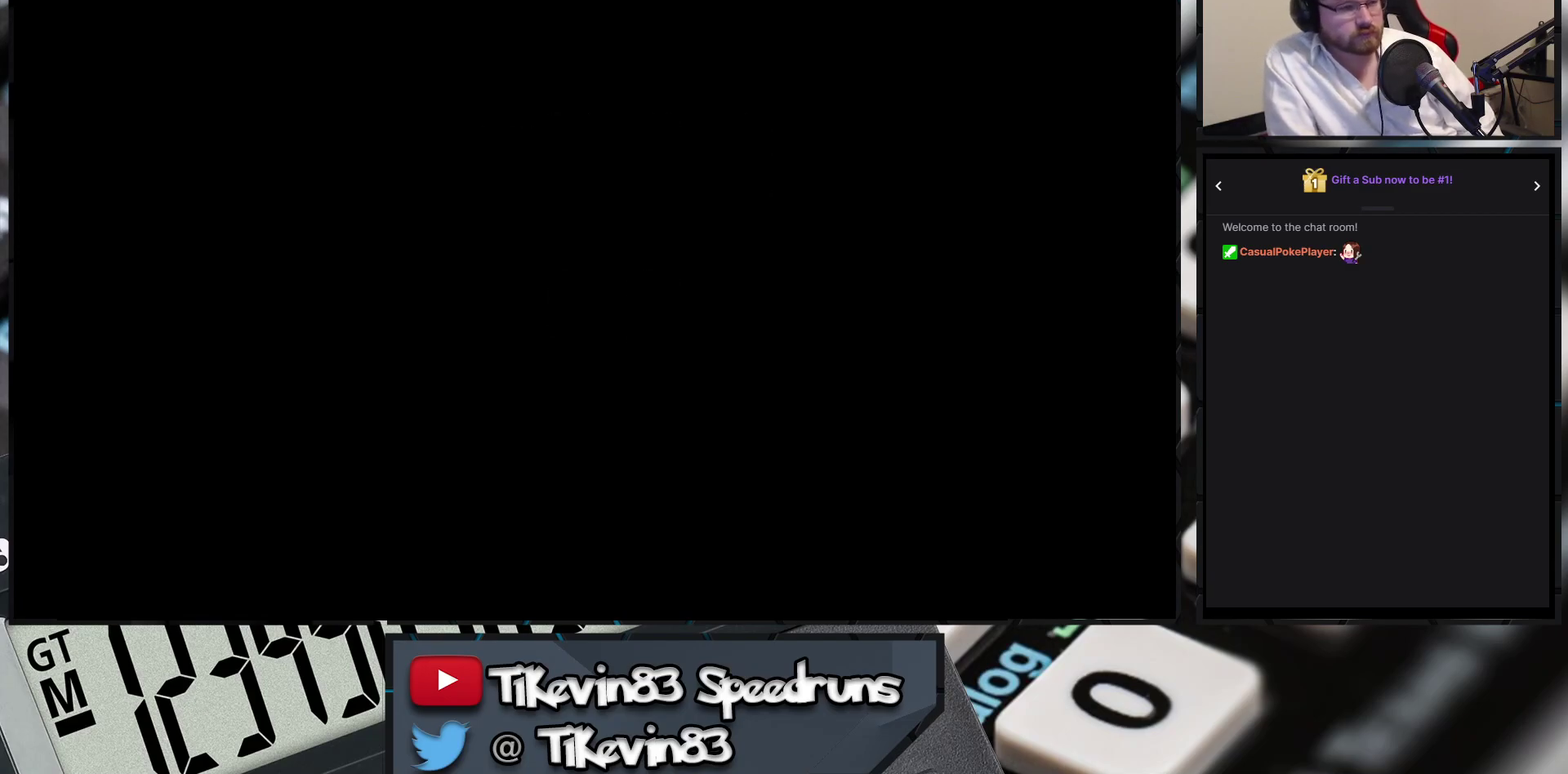
{"buttons": ["DPAD_UP", "DPAD_RIGHT"], "events": [[433, "DPAD_RIGHT", "down"], [433, "DPAD_UP", "down"]]}
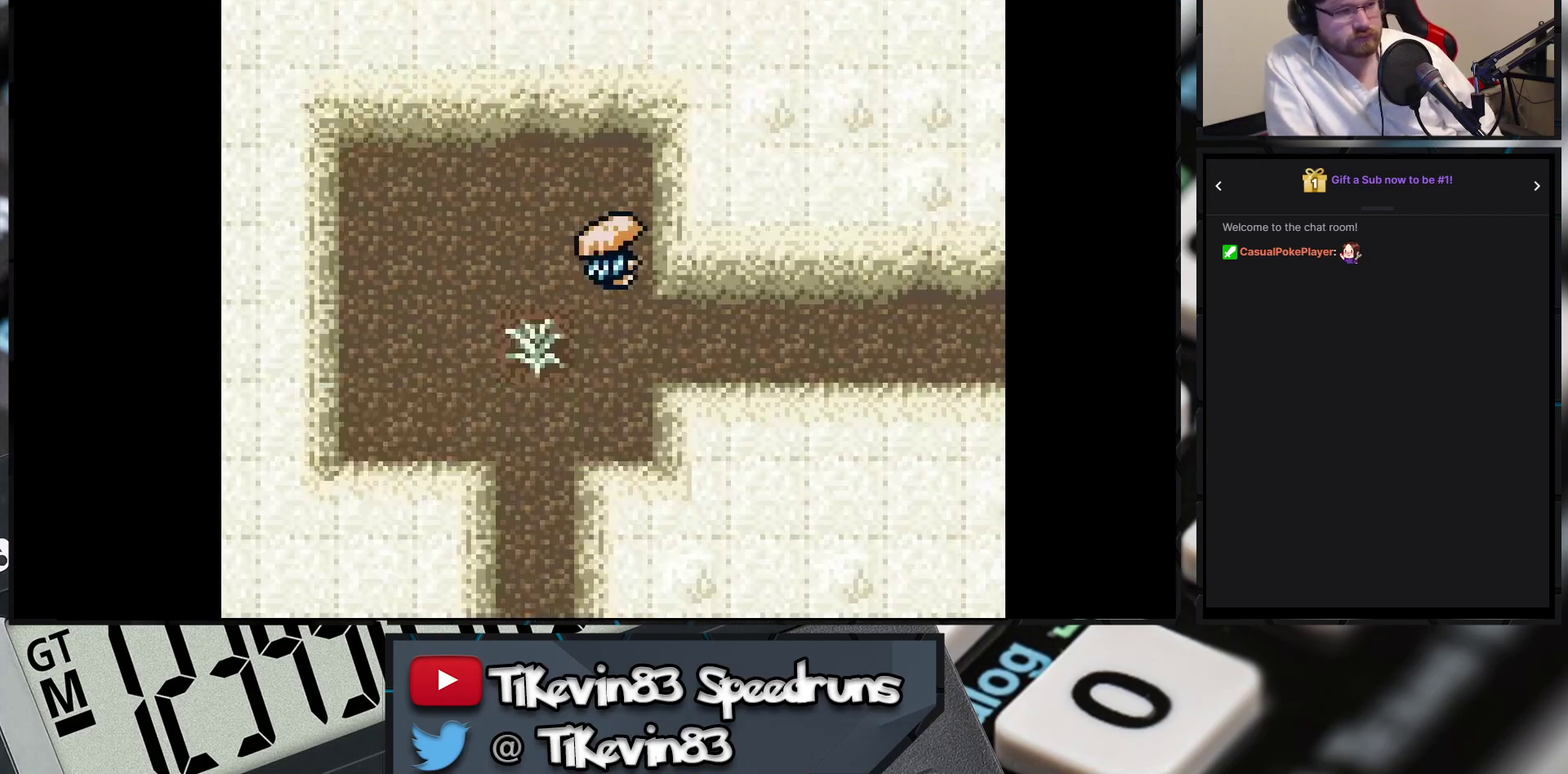
{"buttons": ["DPAD_RIGHT"], "events": [[17, "DPAD_LEFT", "down"], [17, "DPAD_RIGHT", "up"], [133, "DPAD_DOWN", "down"], [133, "DPAD_UP", "up"], [300, "DPAD_LEFT", "up"], [433, "DPAD_DOWN", "up"], [433, "DPAD_RIGHT", "down"]]}
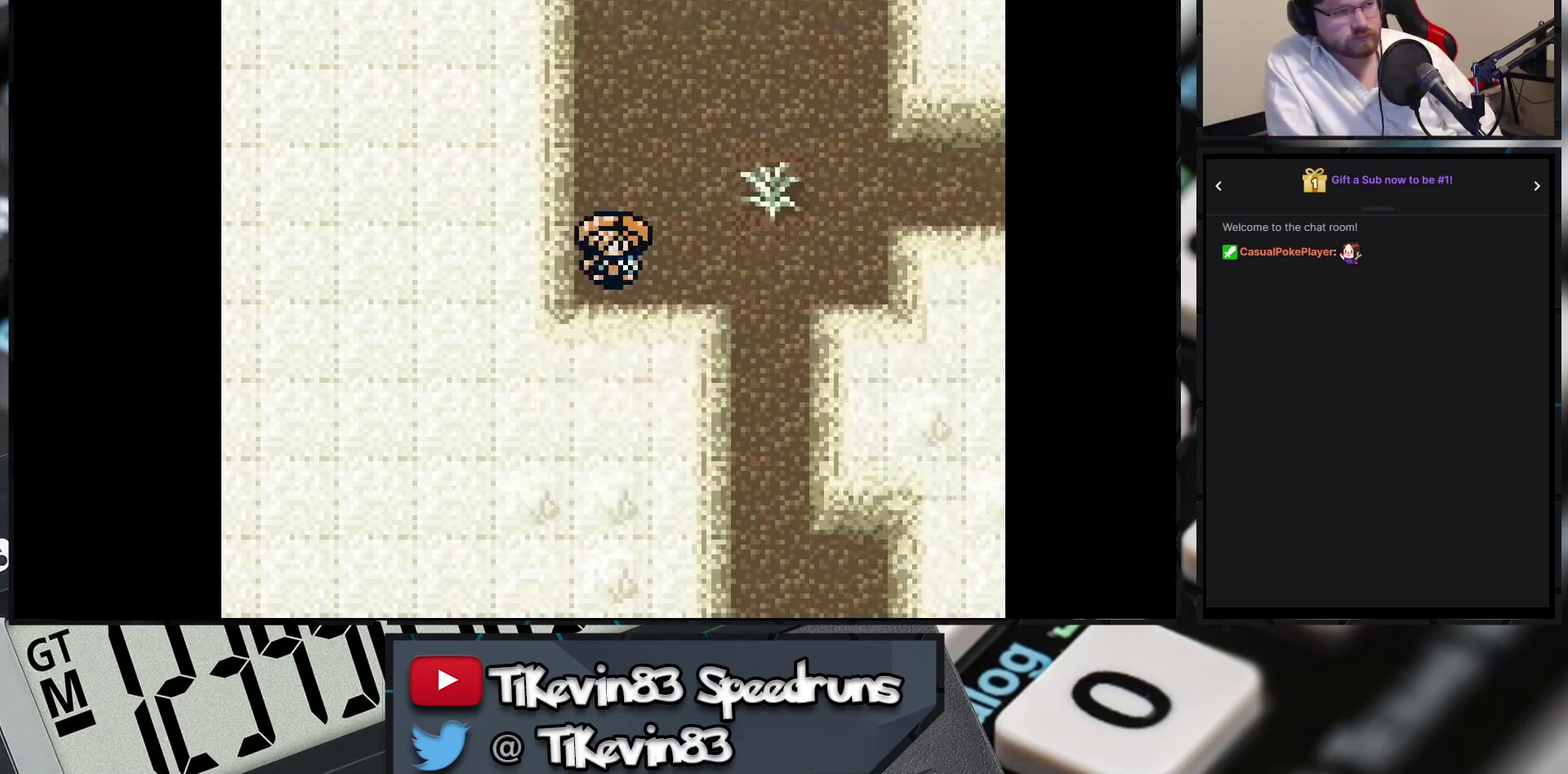
{"buttons": ["DPAD_DOWN"], "events": [[150, "DPAD_UP", "down"], [167, "DPAD_UP", "up"], [233, "DPAD_DOWN", "down"], [233, "DPAD_RIGHT", "up"]]}
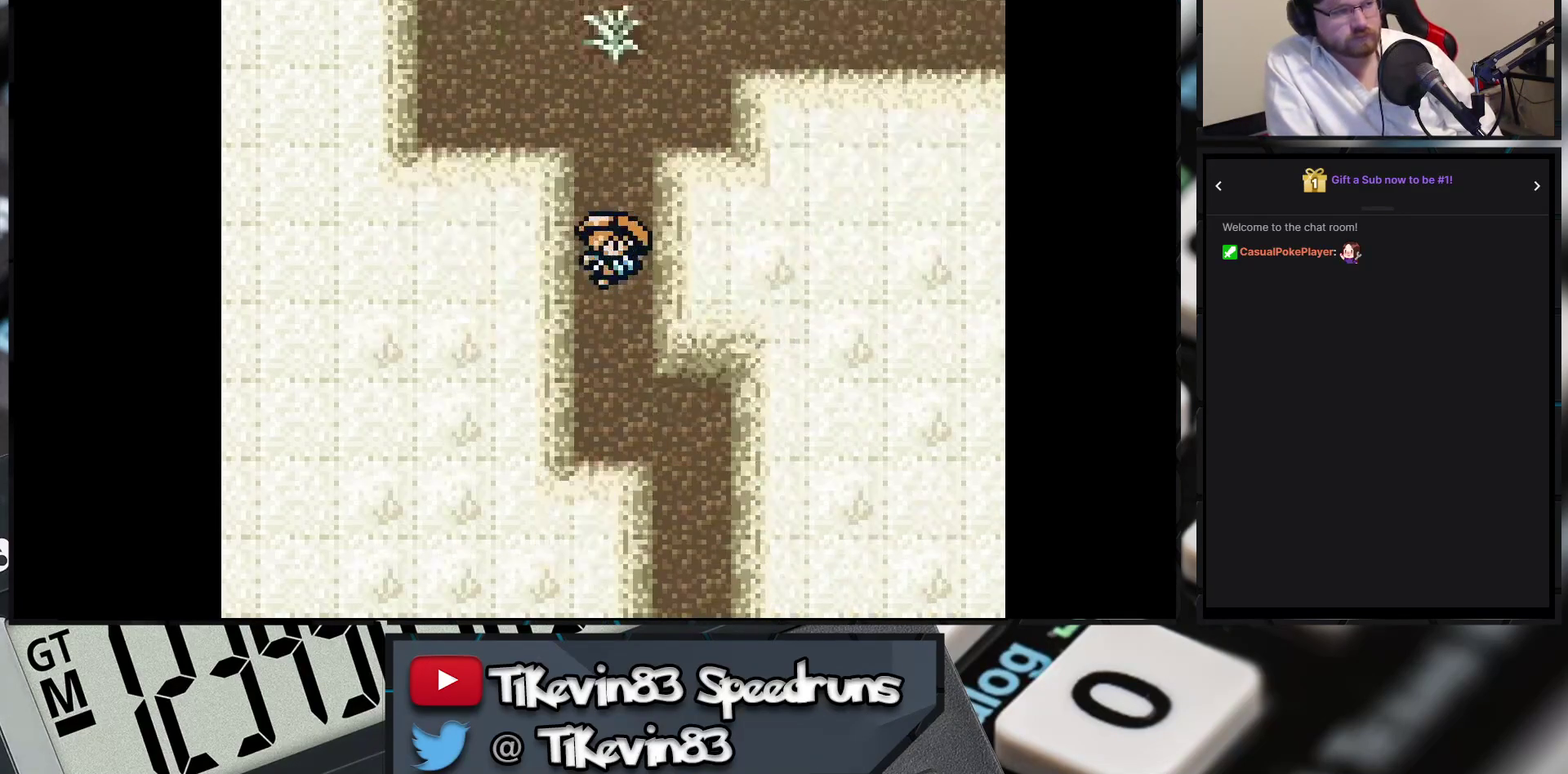
{"buttons": ["DPAD_DOWN"], "events": [[100, "DPAD_DOWN", "up"], [100, "DPAD_RIGHT", "down"], [233, "DPAD_DOWN", "down"], [233, "DPAD_RIGHT", "up"]]}
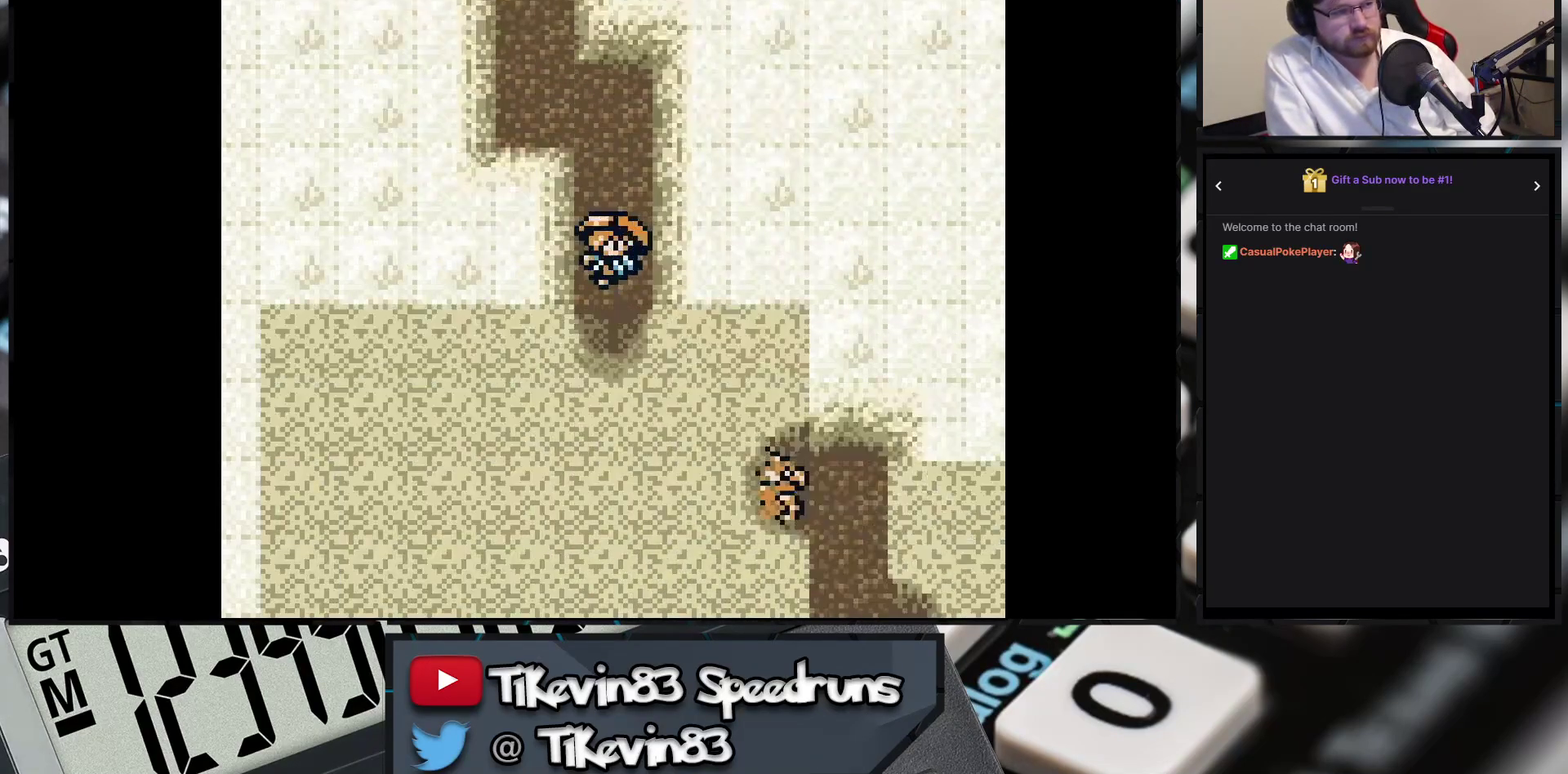
{"buttons": ["DPAD_DOWN", "DPAD_LEFT"], "events": [[83, "DPAD_LEFT", "down"], [100, "DPAD_LEFT", "up"], [167, "DPAD_LEFT", "down"]]}
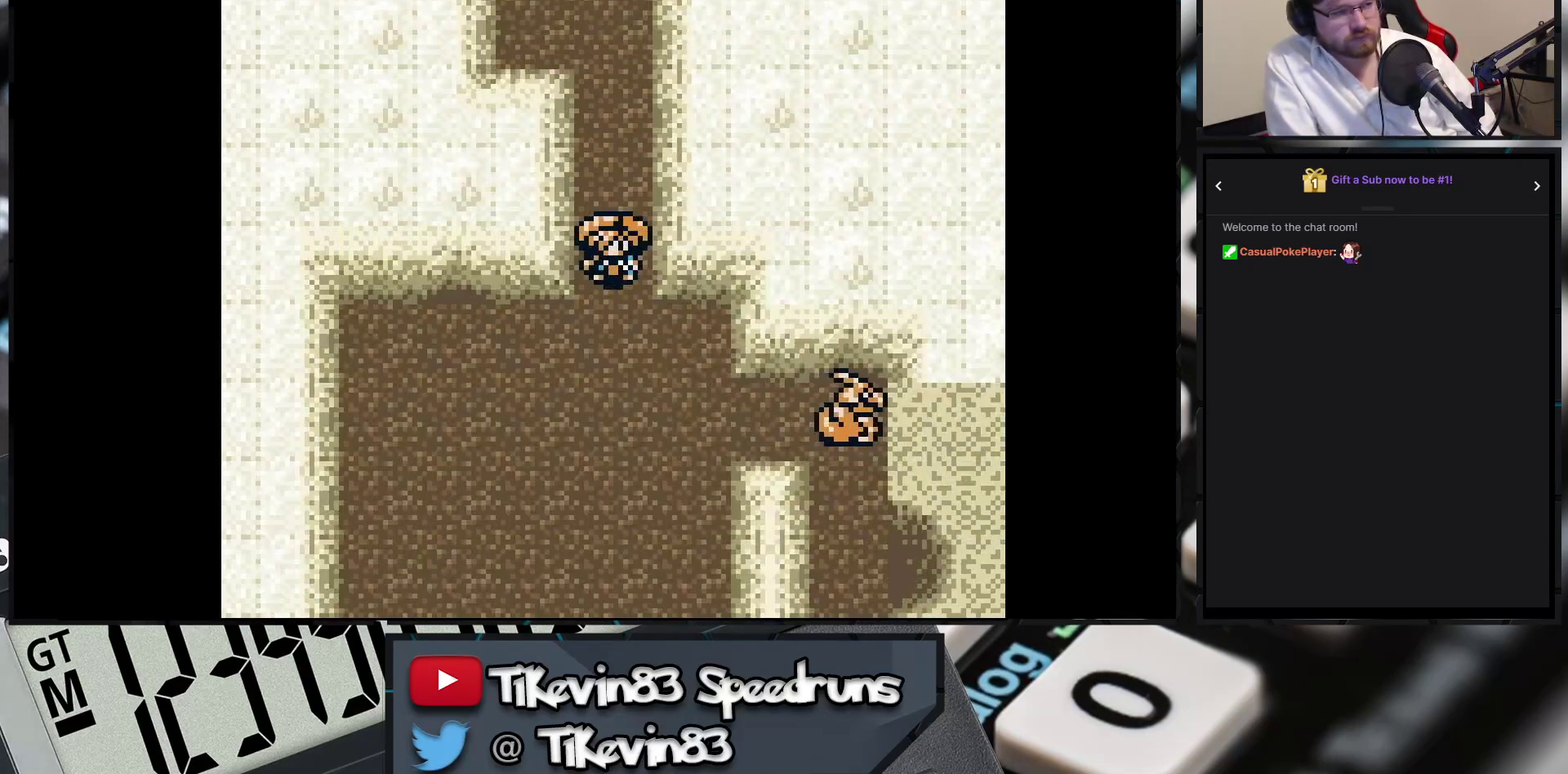
{"buttons": ["DPAD_DOWN"], "events": [[300, "DPAD_LEFT", "up"]]}
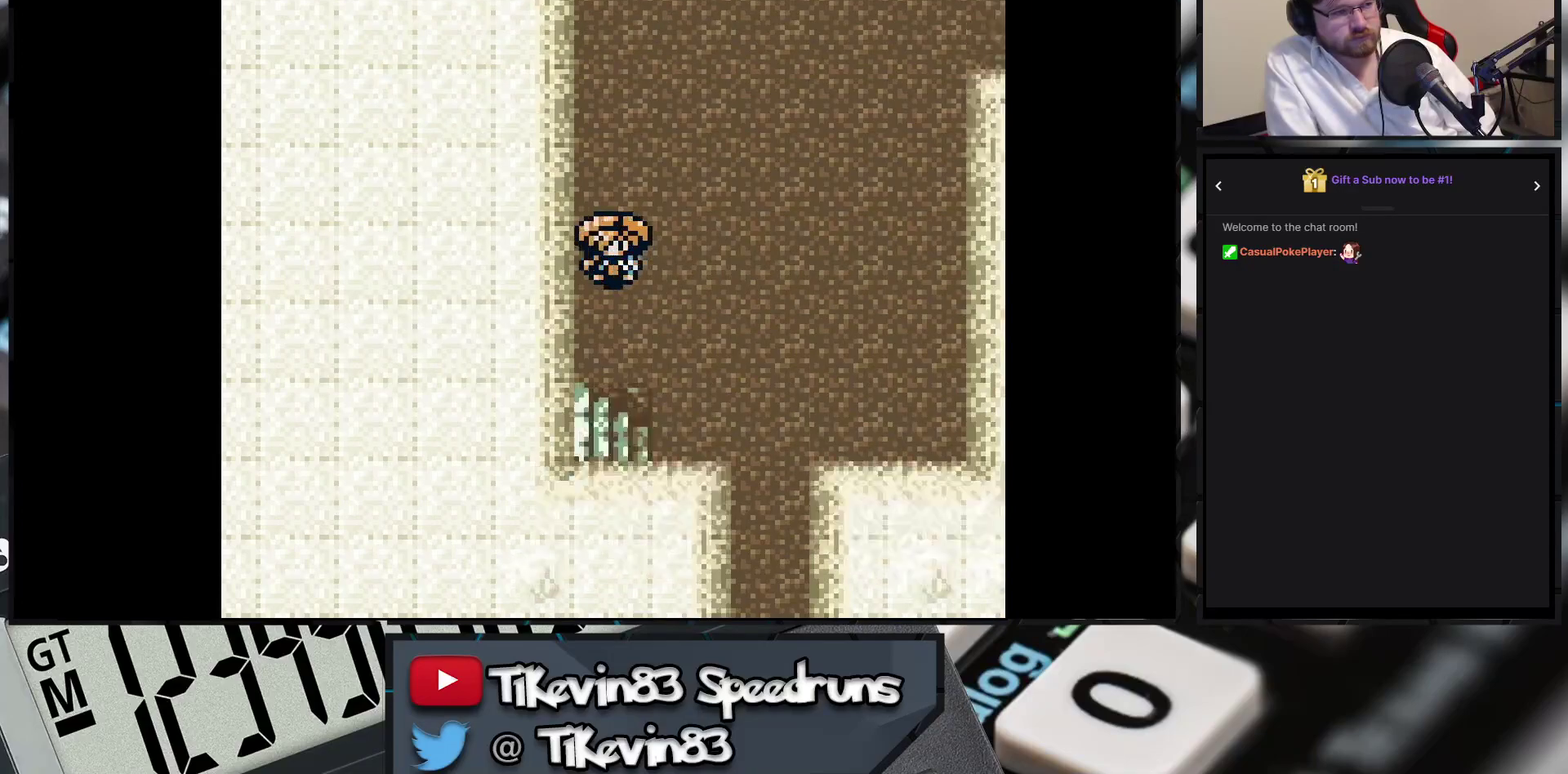
{"buttons": [], "events": [[33, "DPAD_LEFT", "down"], [50, "DPAD_LEFT", "up"], [183, "DPAD_DOWN", "up"], [200, "X", "down"], [200, "Y", "down"], [217, "X", "up"], [217, "Y", "up"]]}
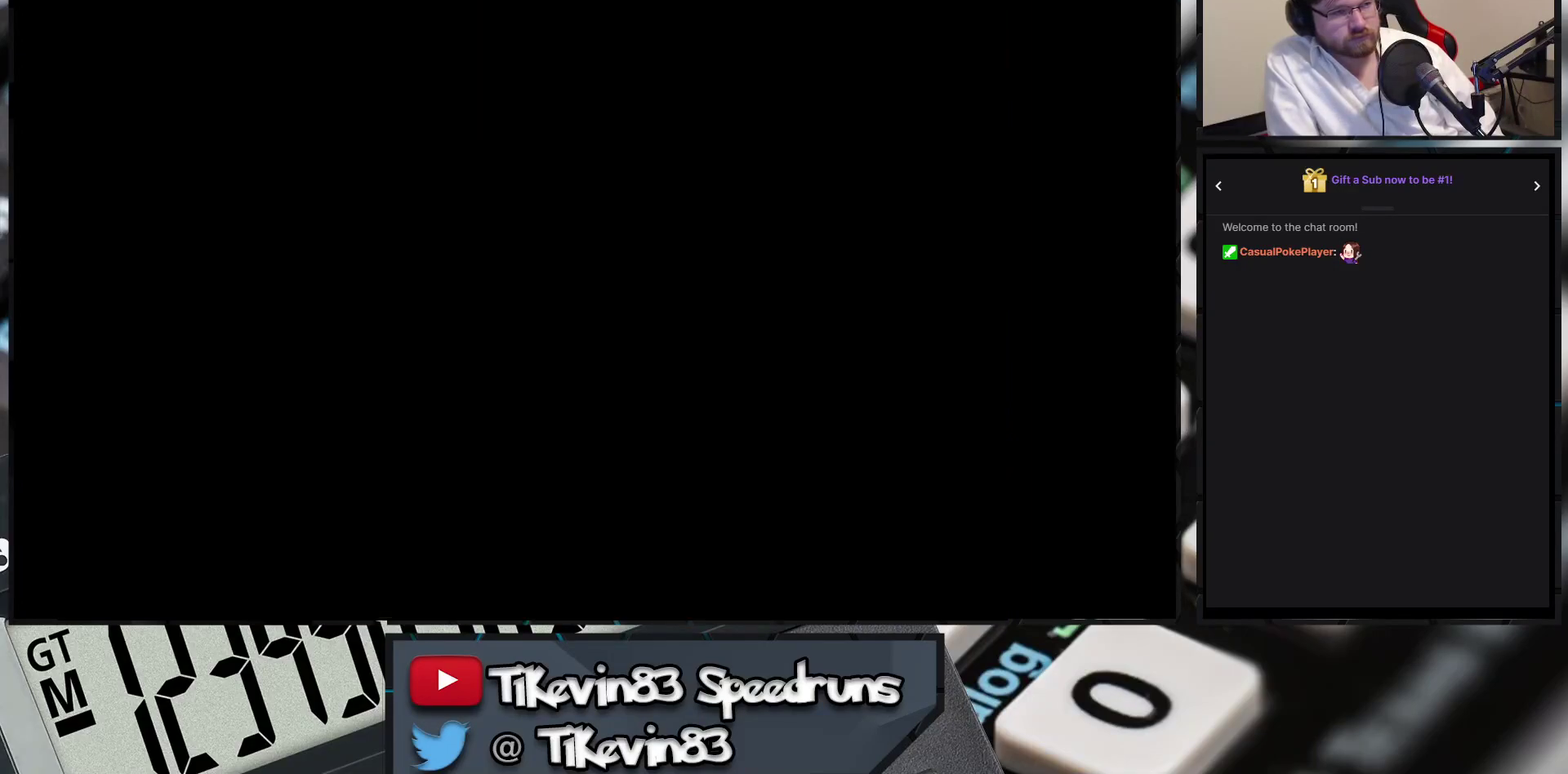
{"buttons": []}
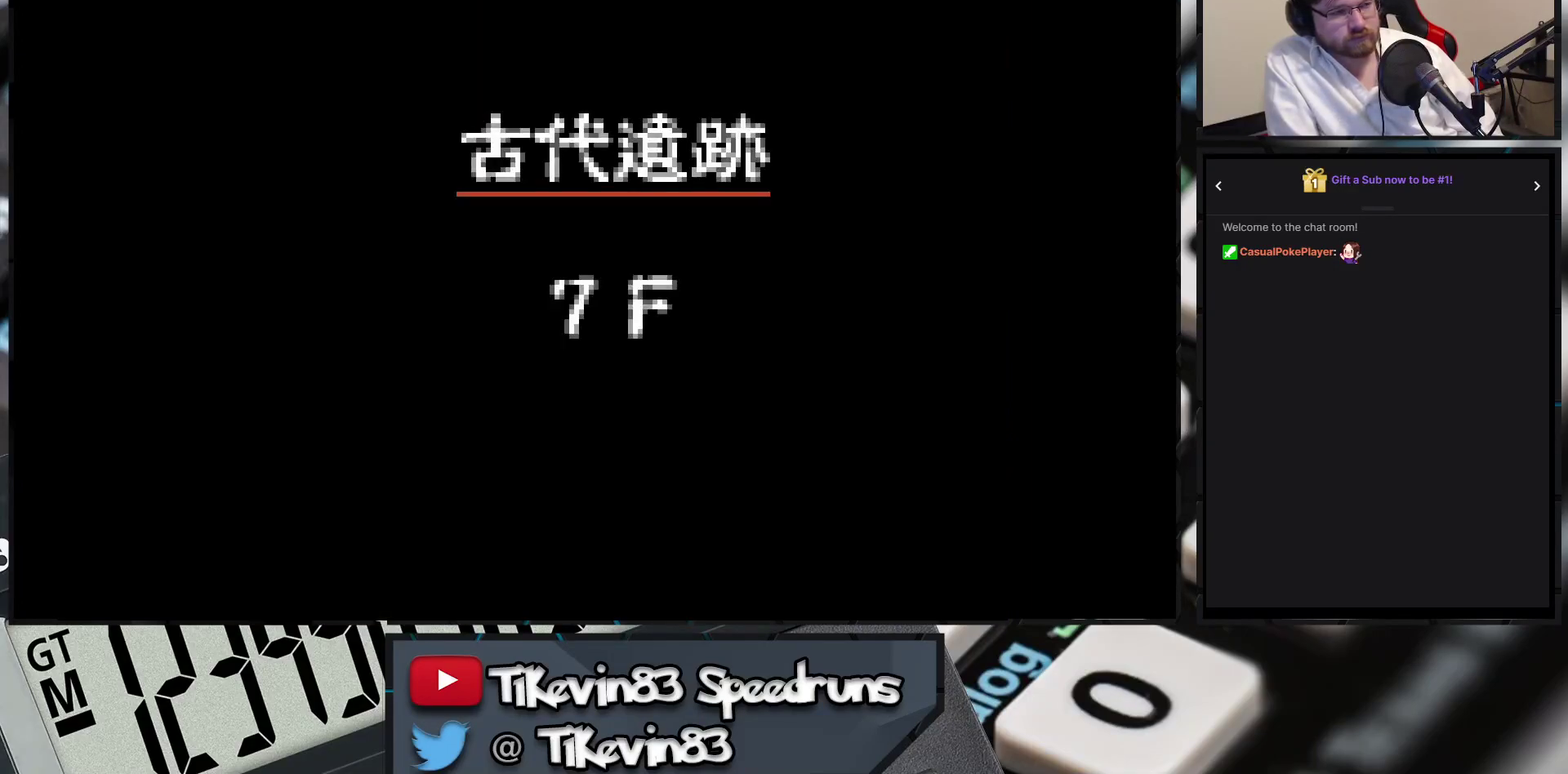
{"buttons": []}
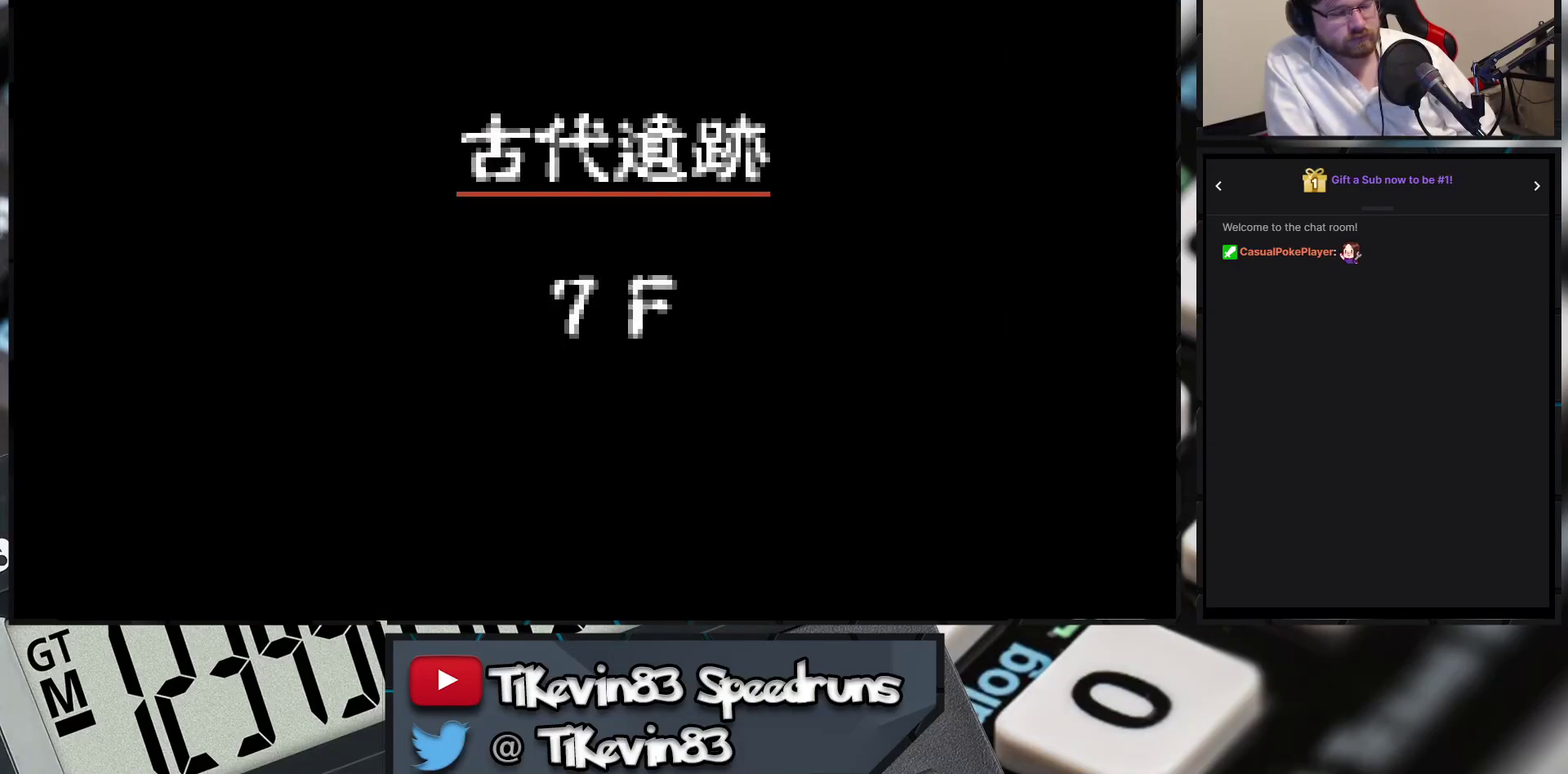
{"buttons": []}
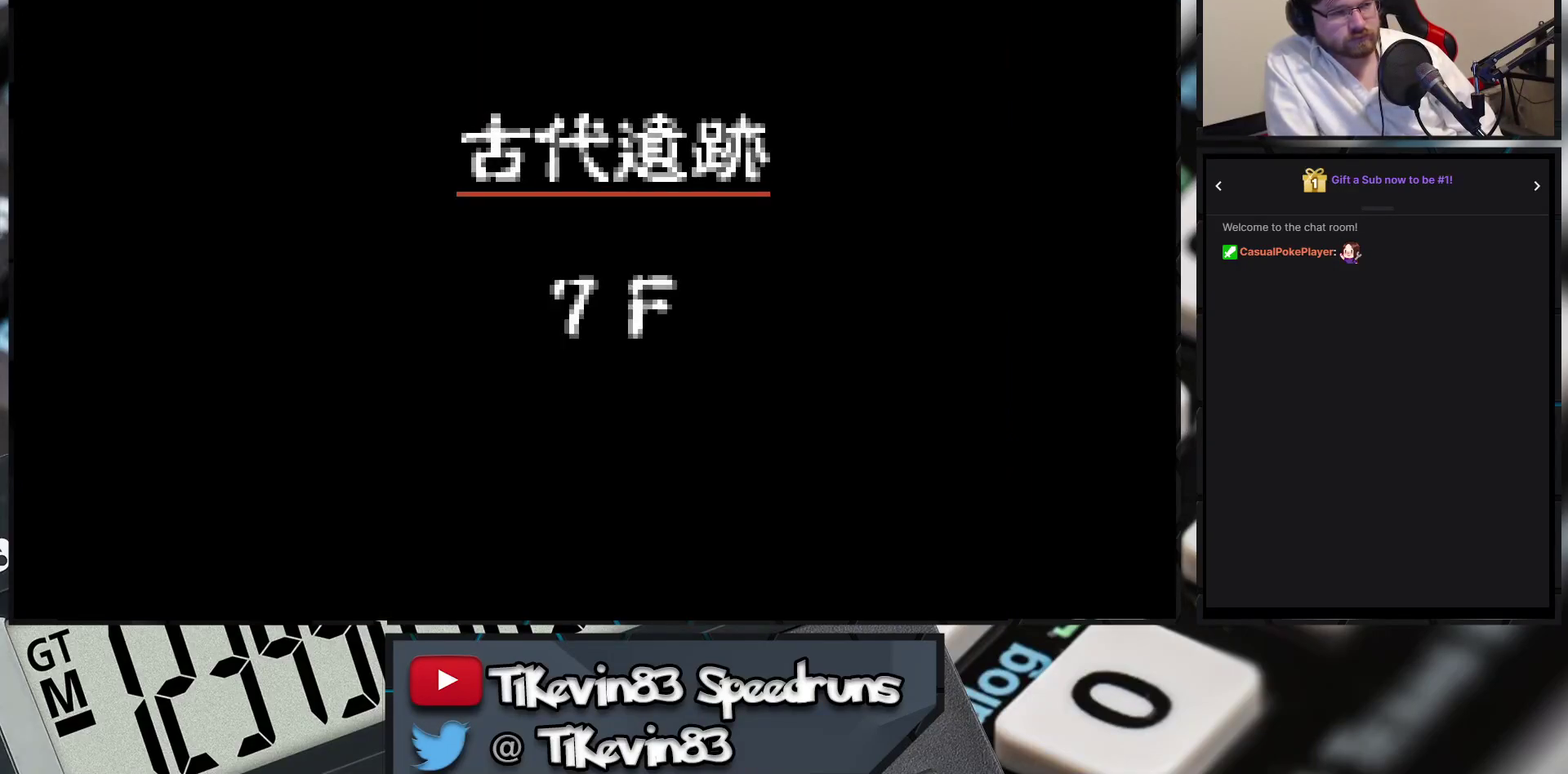
{"buttons": []}
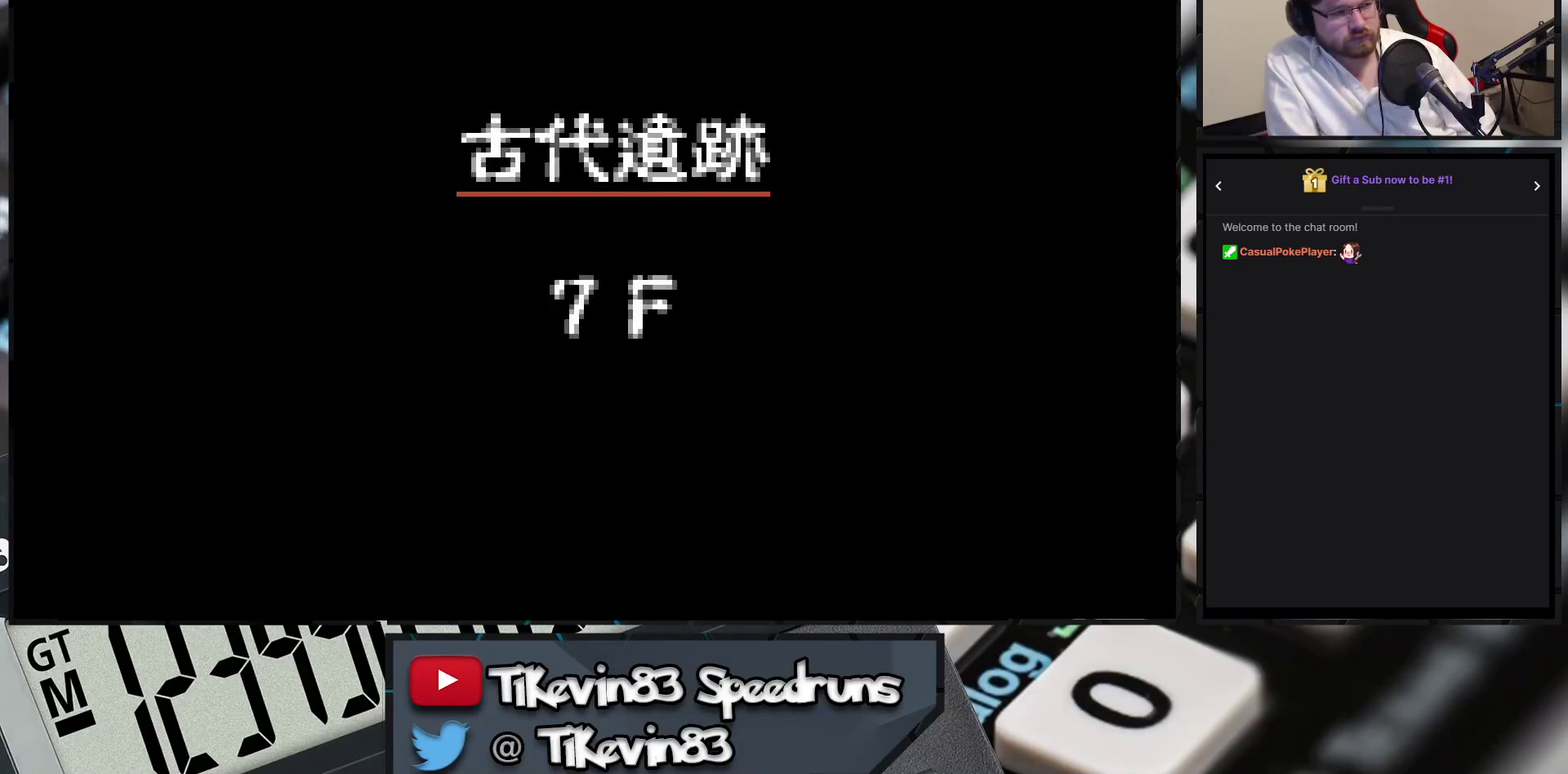
{"buttons": []}
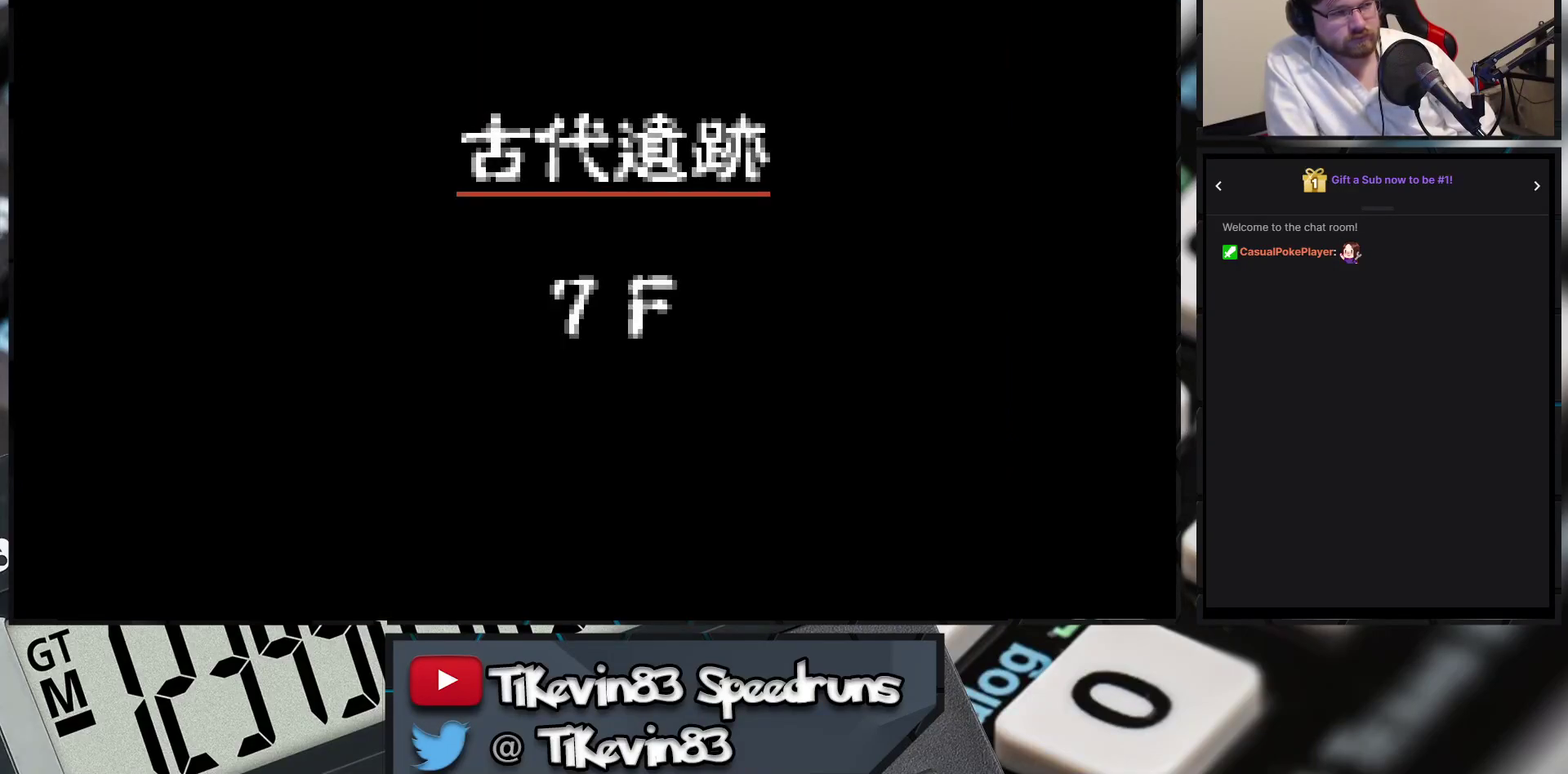
{"buttons": []}
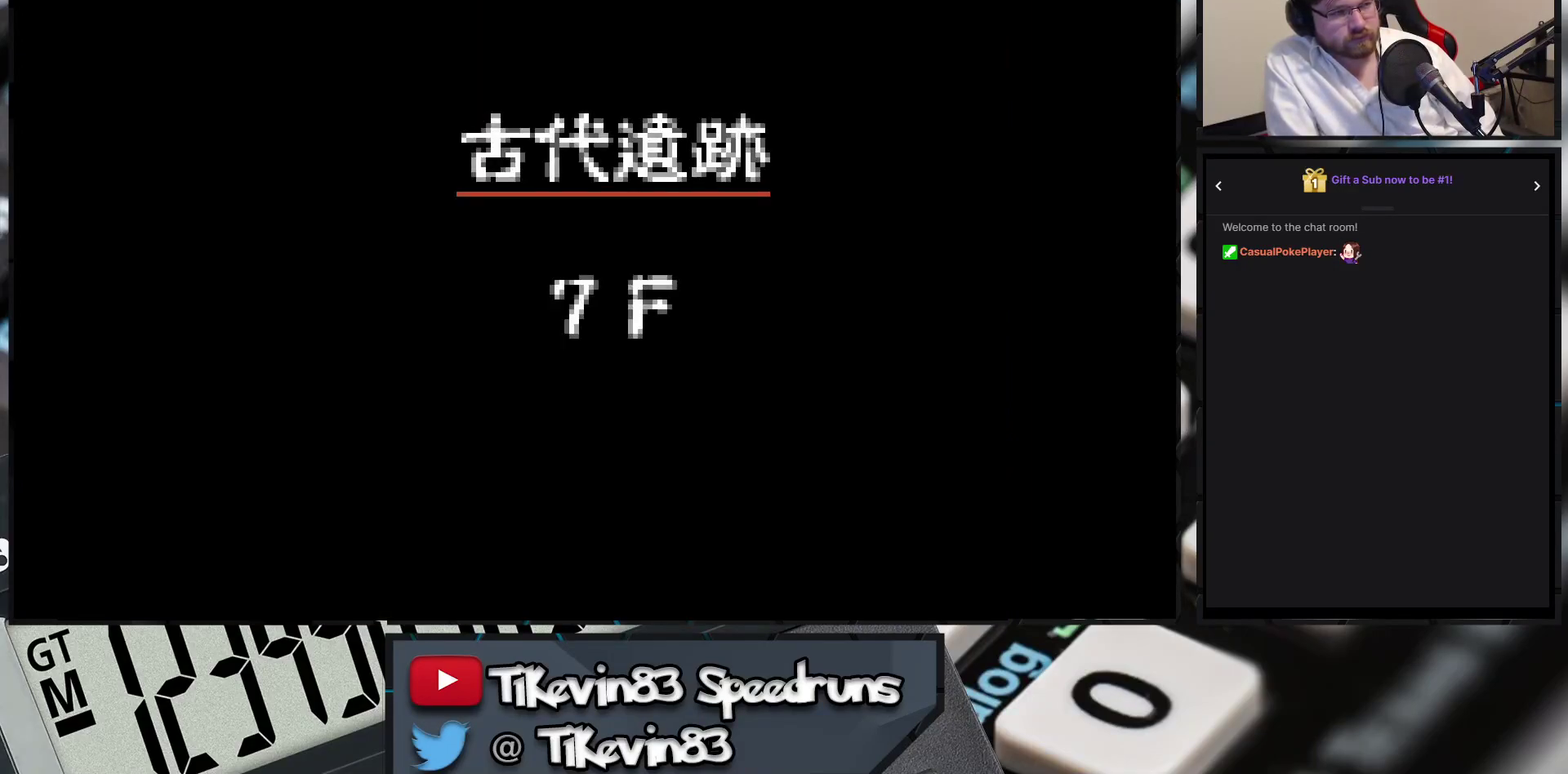
{"buttons": []}
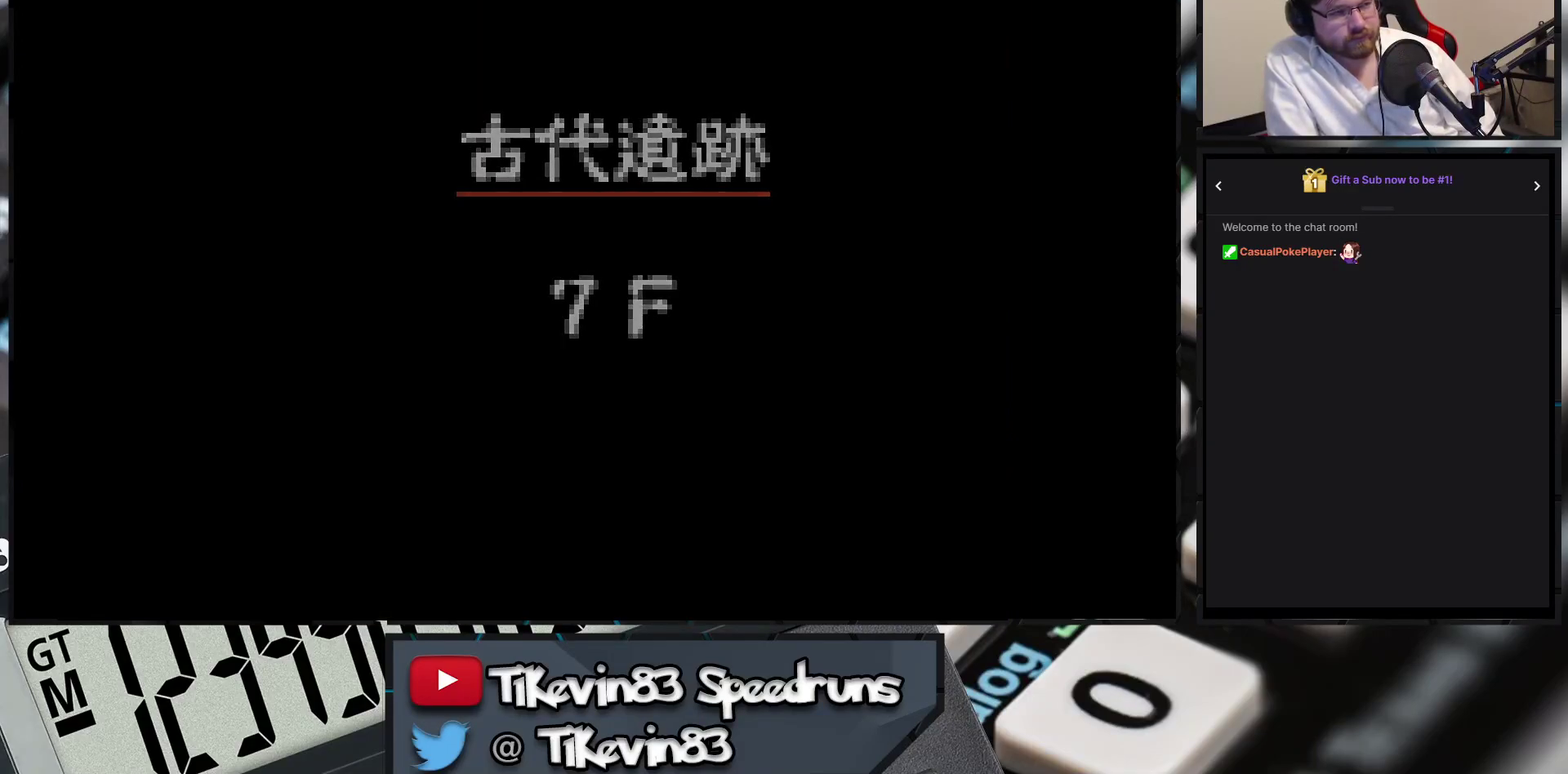
{"buttons": []}
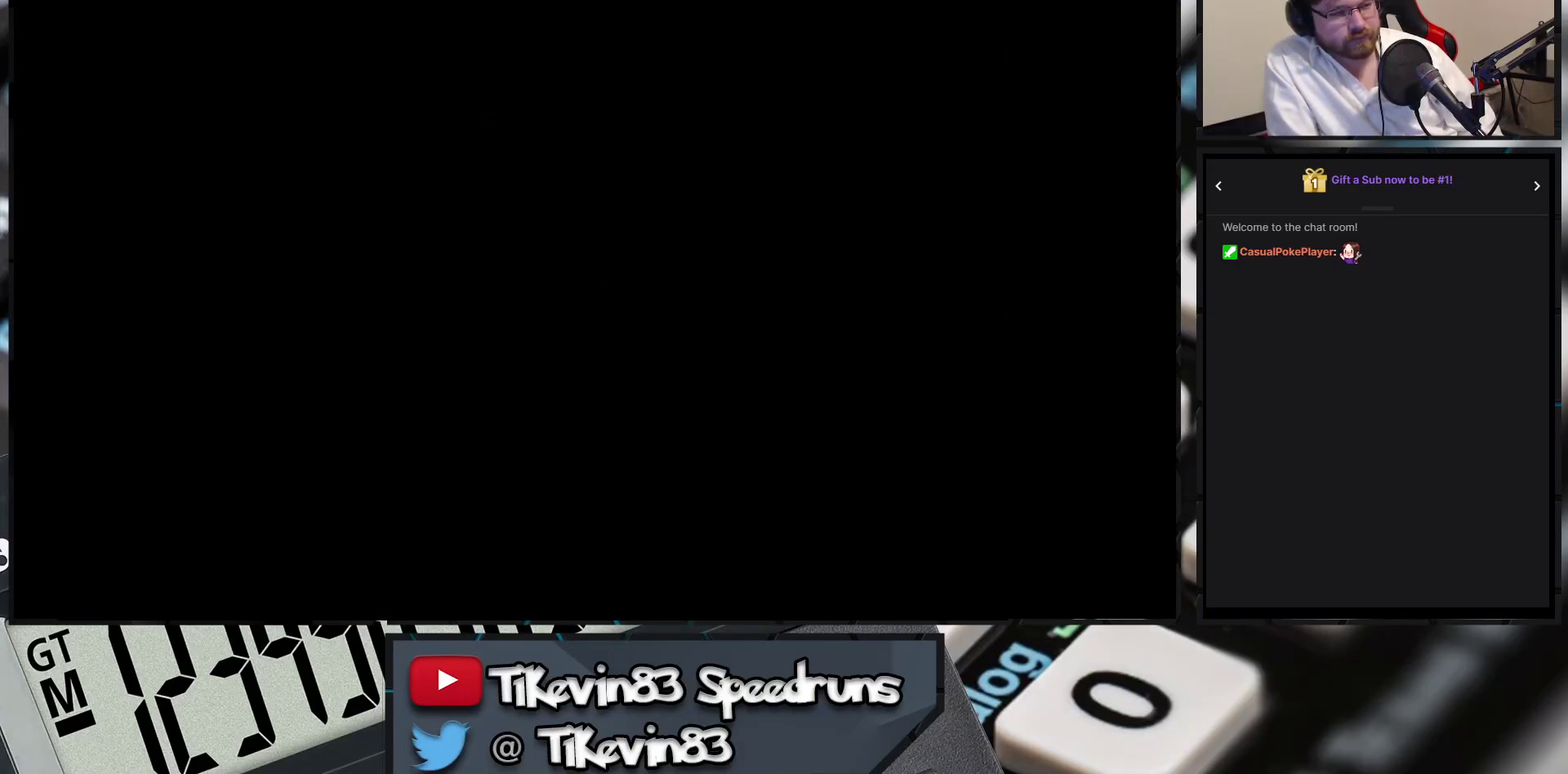
{"buttons": ["DPAD_UP", "DPAD_LEFT"], "events": [[483, "DPAD_LEFT", "down"], [483, "DPAD_UP", "down"]]}
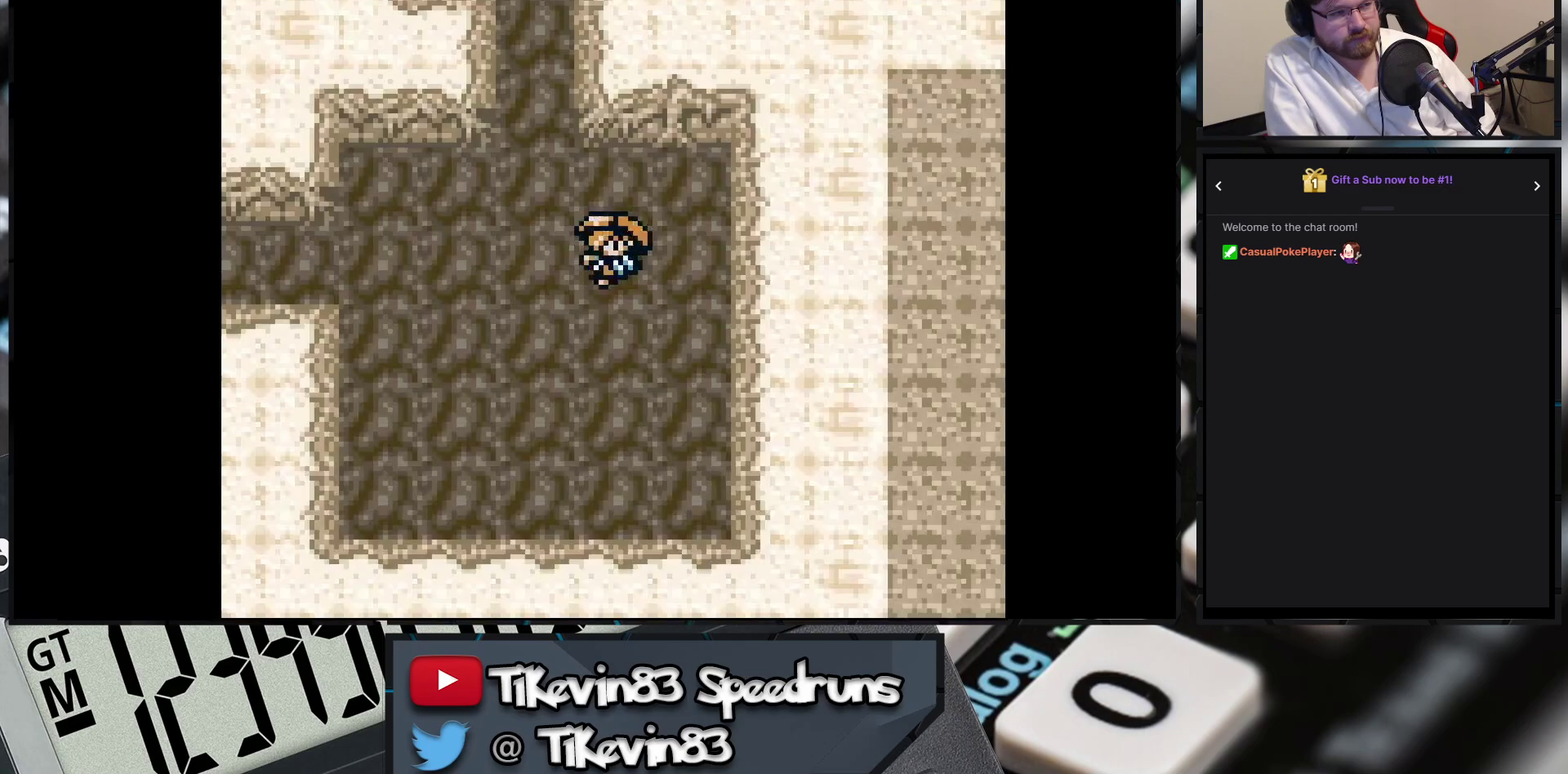
{"buttons": ["DPAD_UP"], "events": [[67, "DPAD_LEFT", "up"], [317, "DPAD_LEFT", "down"], [317, "DPAD_UP", "up"], [450, "DPAD_LEFT", "up"], [450, "DPAD_UP", "down"]]}
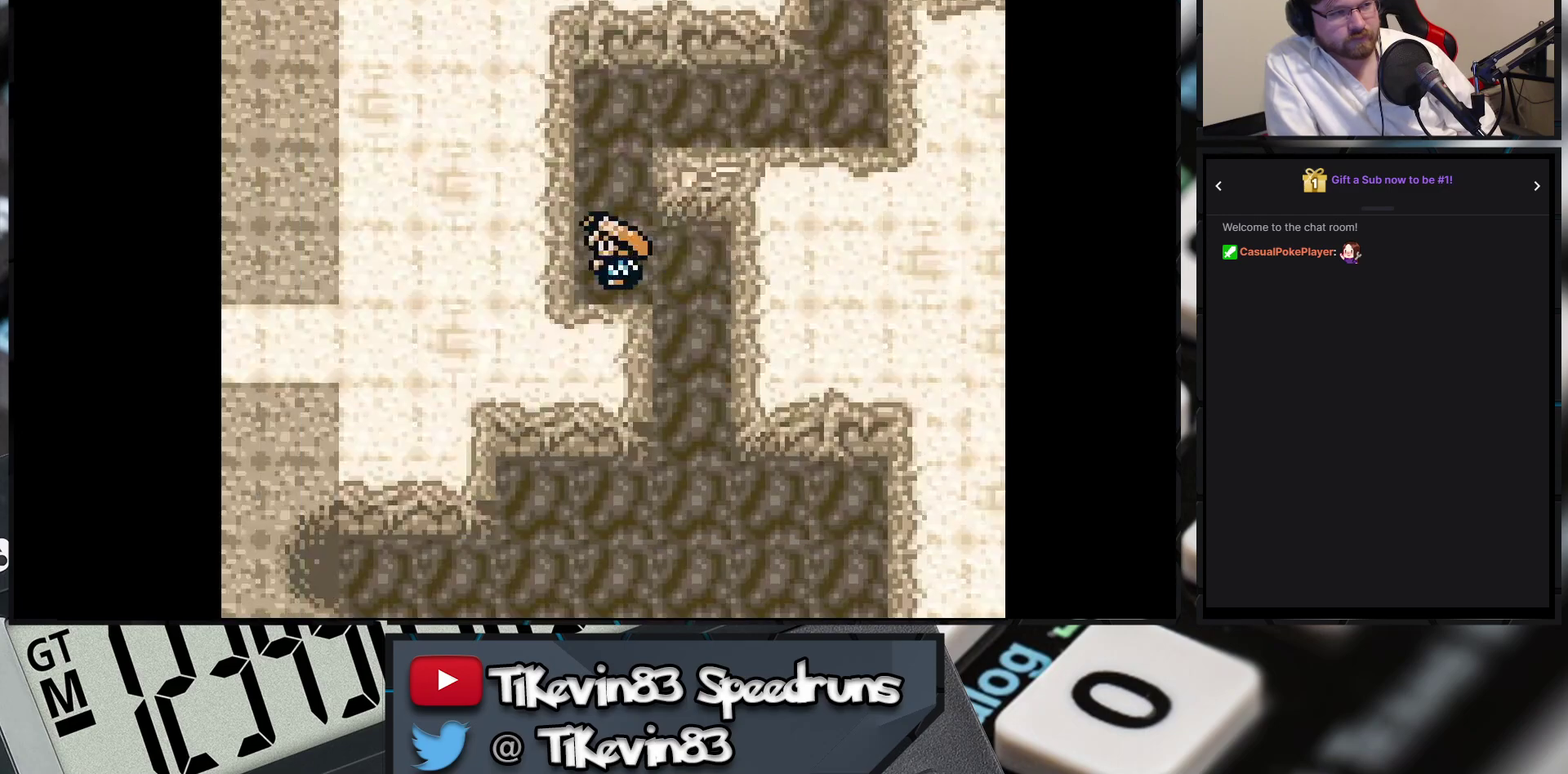
{"buttons": ["DPAD_UP"], "events": [[150, "DPAD_RIGHT", "down"], [150, "DPAD_UP", "up"], [433, "DPAD_RIGHT", "up"], [433, "DPAD_UP", "down"]]}
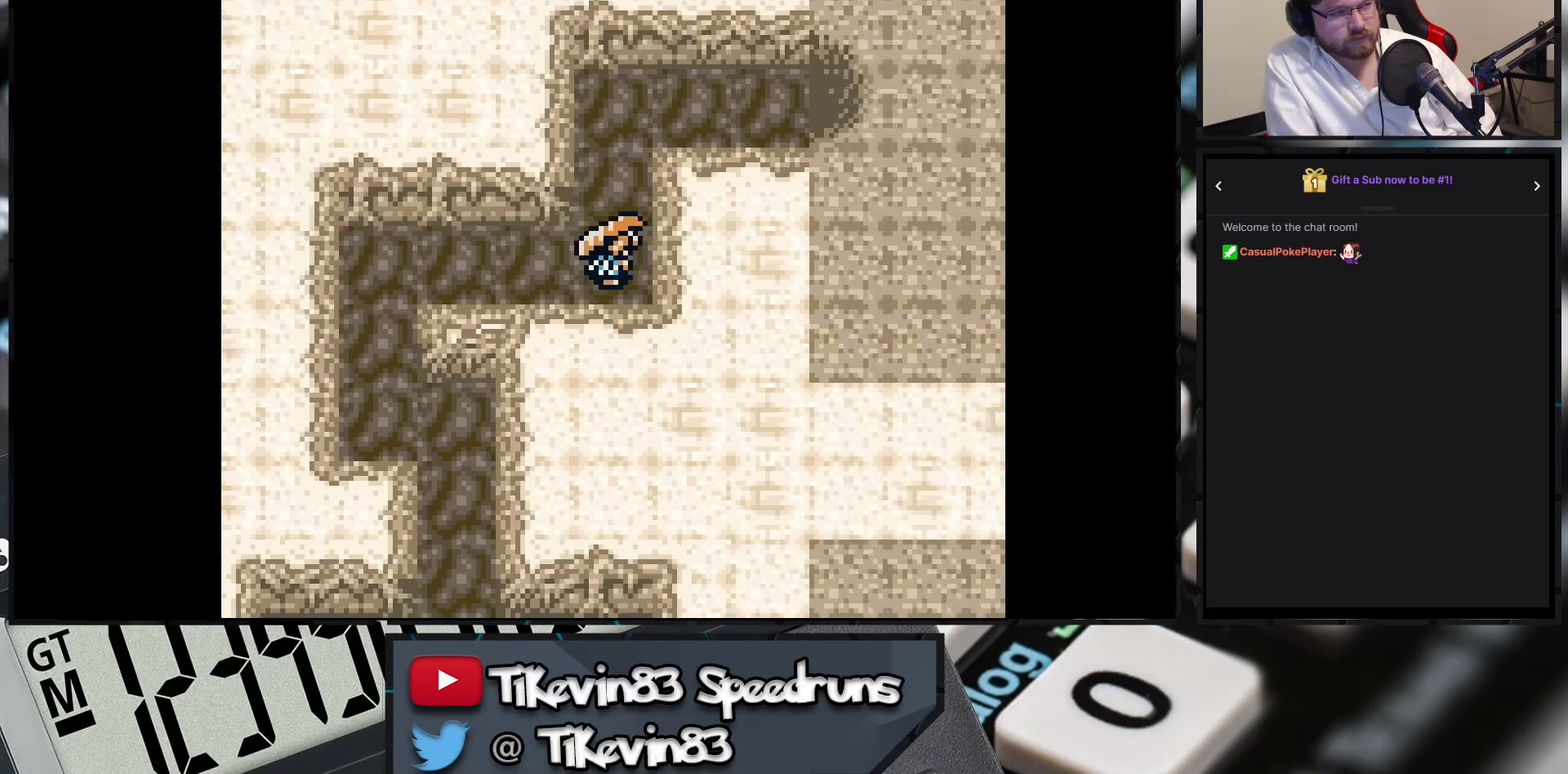
{"buttons": ["DPAD_RIGHT"], "events": [[133, "DPAD_RIGHT", "down"], [133, "DPAD_UP", "up"], [450, "DPAD_UP", "down"], [467, "DPAD_UP", "up"]]}
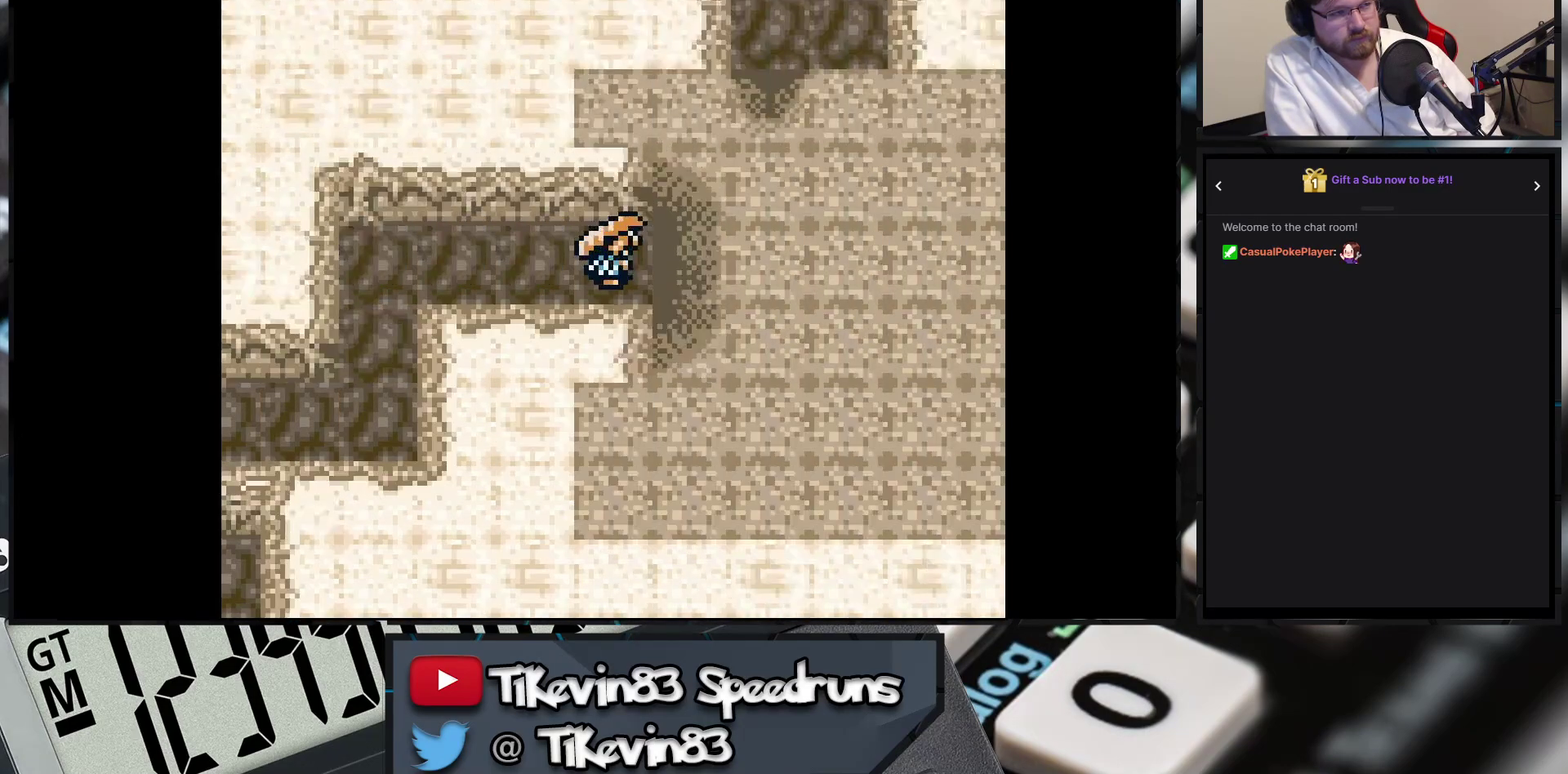
{"buttons": ["DPAD_UP"], "events": [[33, "DPAD_UP", "down"], [350, "DPAD_RIGHT", "up"]]}
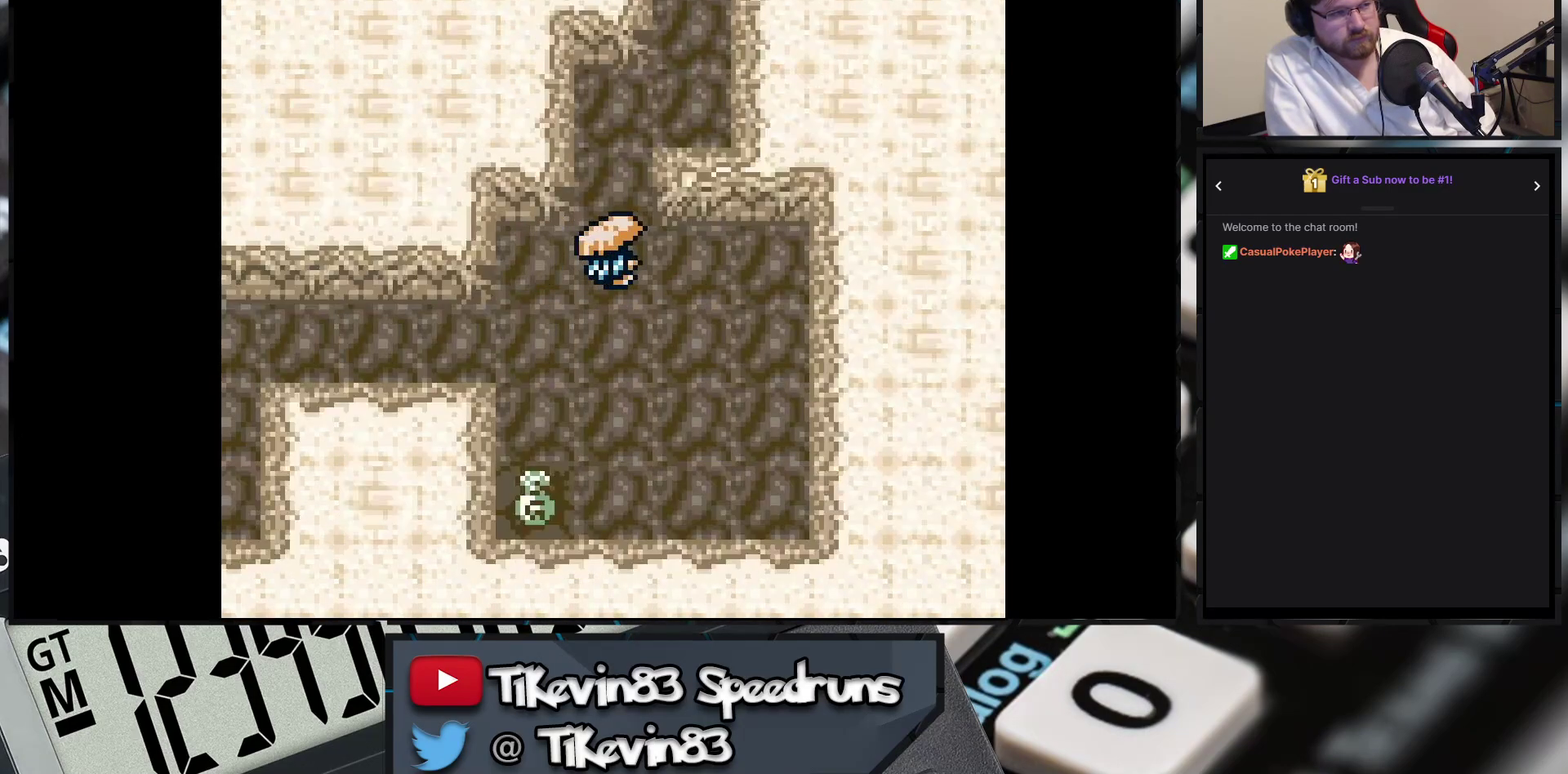
{"buttons": ["DPAD_UP", "DPAD_RIGHT"], "events": [[117, "DPAD_RIGHT", "down"], [117, "DPAD_UP", "up"], [250, "DPAD_UP", "down"], [267, "DPAD_RIGHT", "up"], [500, "DPAD_RIGHT", "down"]]}
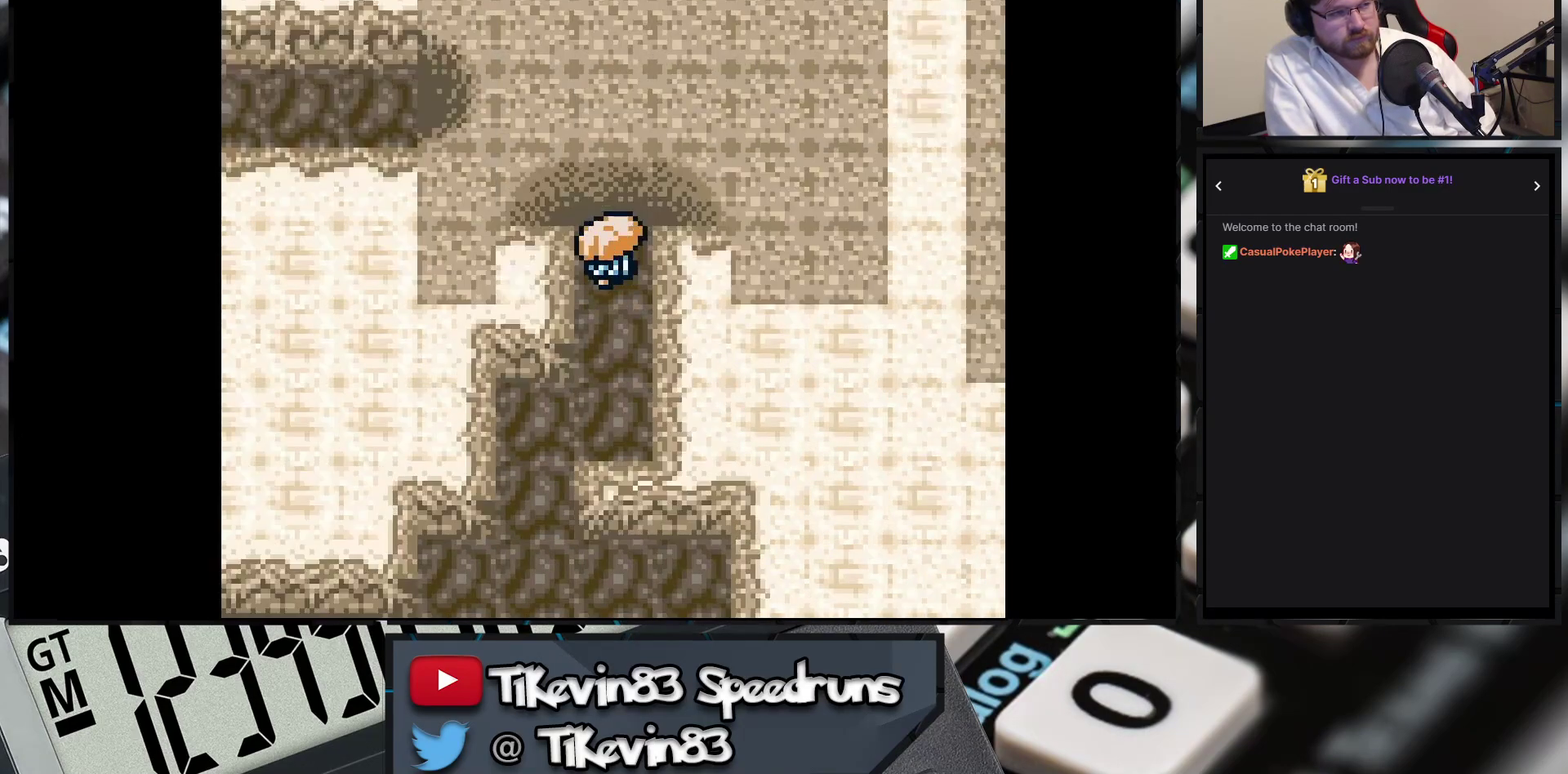
{"buttons": ["DPAD_UP", "DPAD_RIGHT"], "events": [[17, "DPAD_RIGHT", "up"], [83, "DPAD_RIGHT", "down"], [467, "DPAD_DOWN", "down"], [483, "DPAD_DOWN", "up"]]}
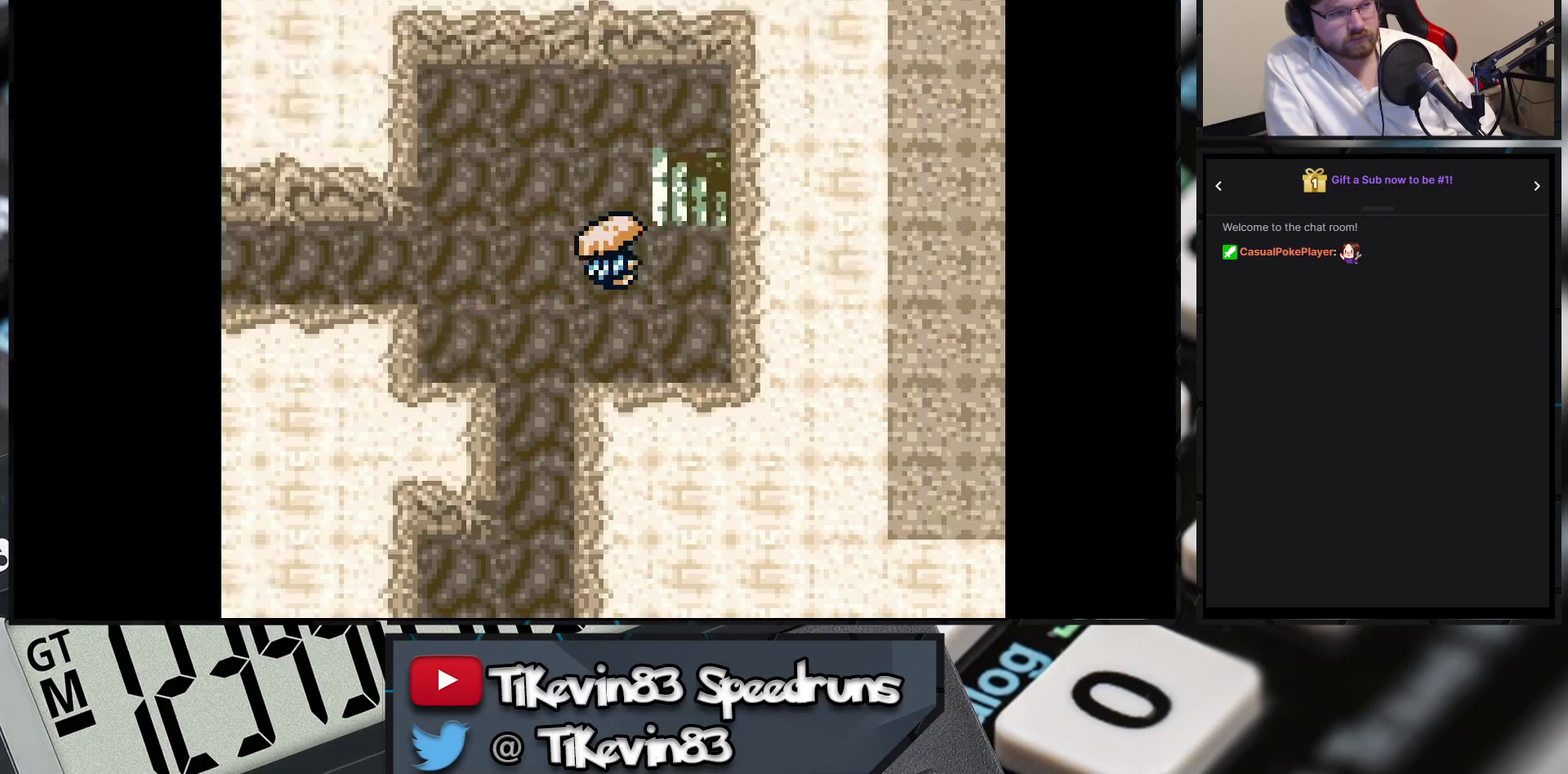
{"buttons": [], "events": [[100, "DPAD_RIGHT", "up"], [100, "DPAD_UP", "up"], [117, "X", "down"], [117, "Y", "down"], [133, "X", "up"], [133, "Y", "up"]]}